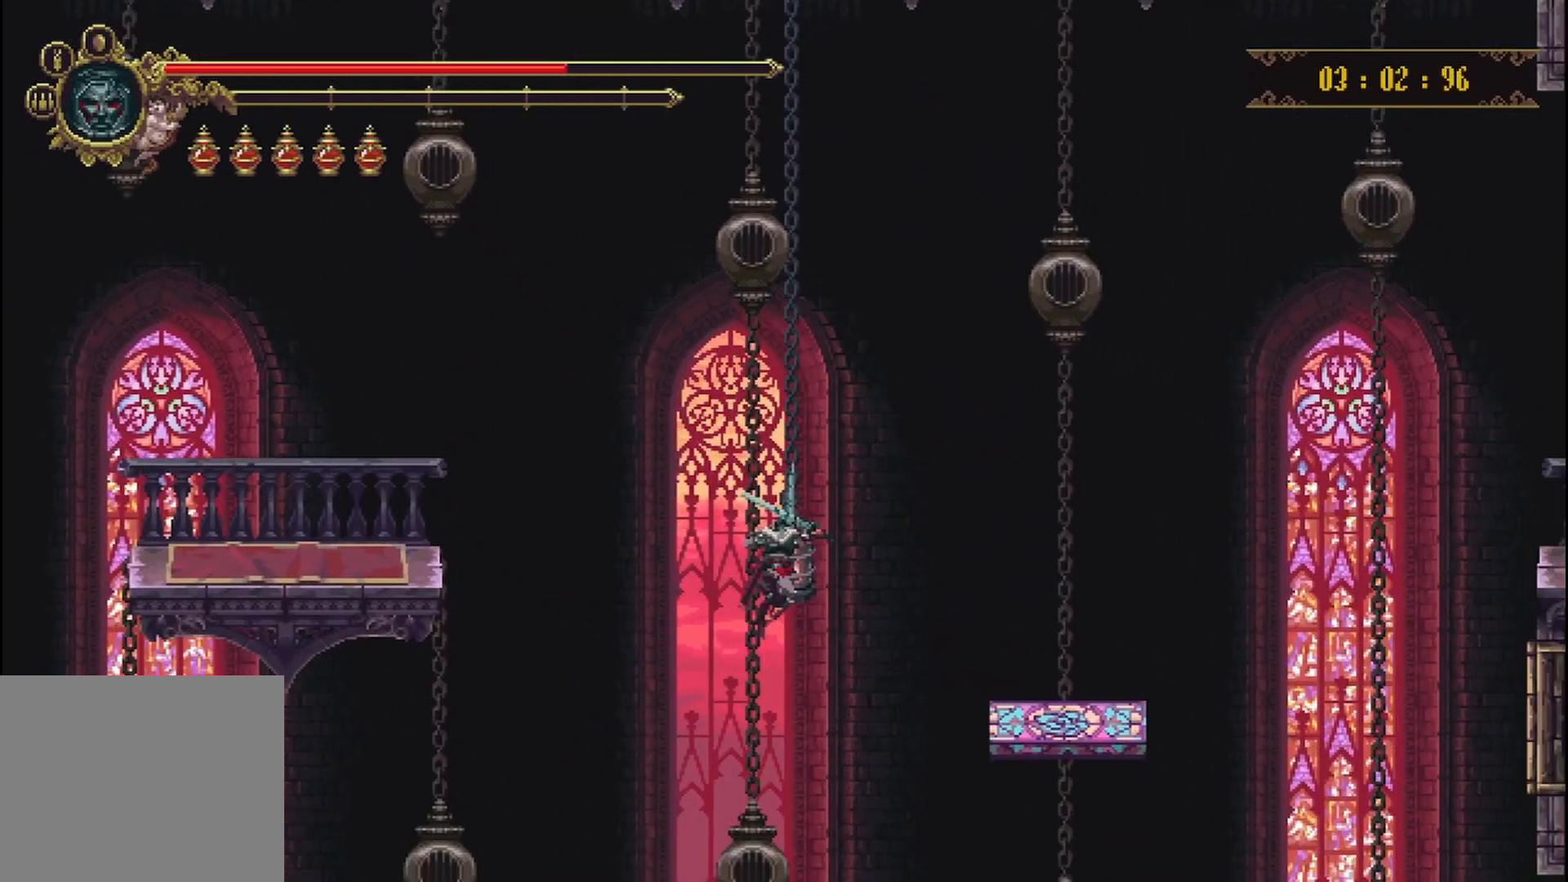
Gameplay with a controller (Xbox layout); each line is a JSON object with the inputs held at the frame after it. "events" lists button and stick changes between this image and that frame as [ms after this image, input, new state], when the widget could be followed in between. Not read: L3 R3.
{"buttons": [], "left_stick": "up-right", "right_stick": "center", "events": [[167, "R2", "up"], [167, "X", "up"]]}
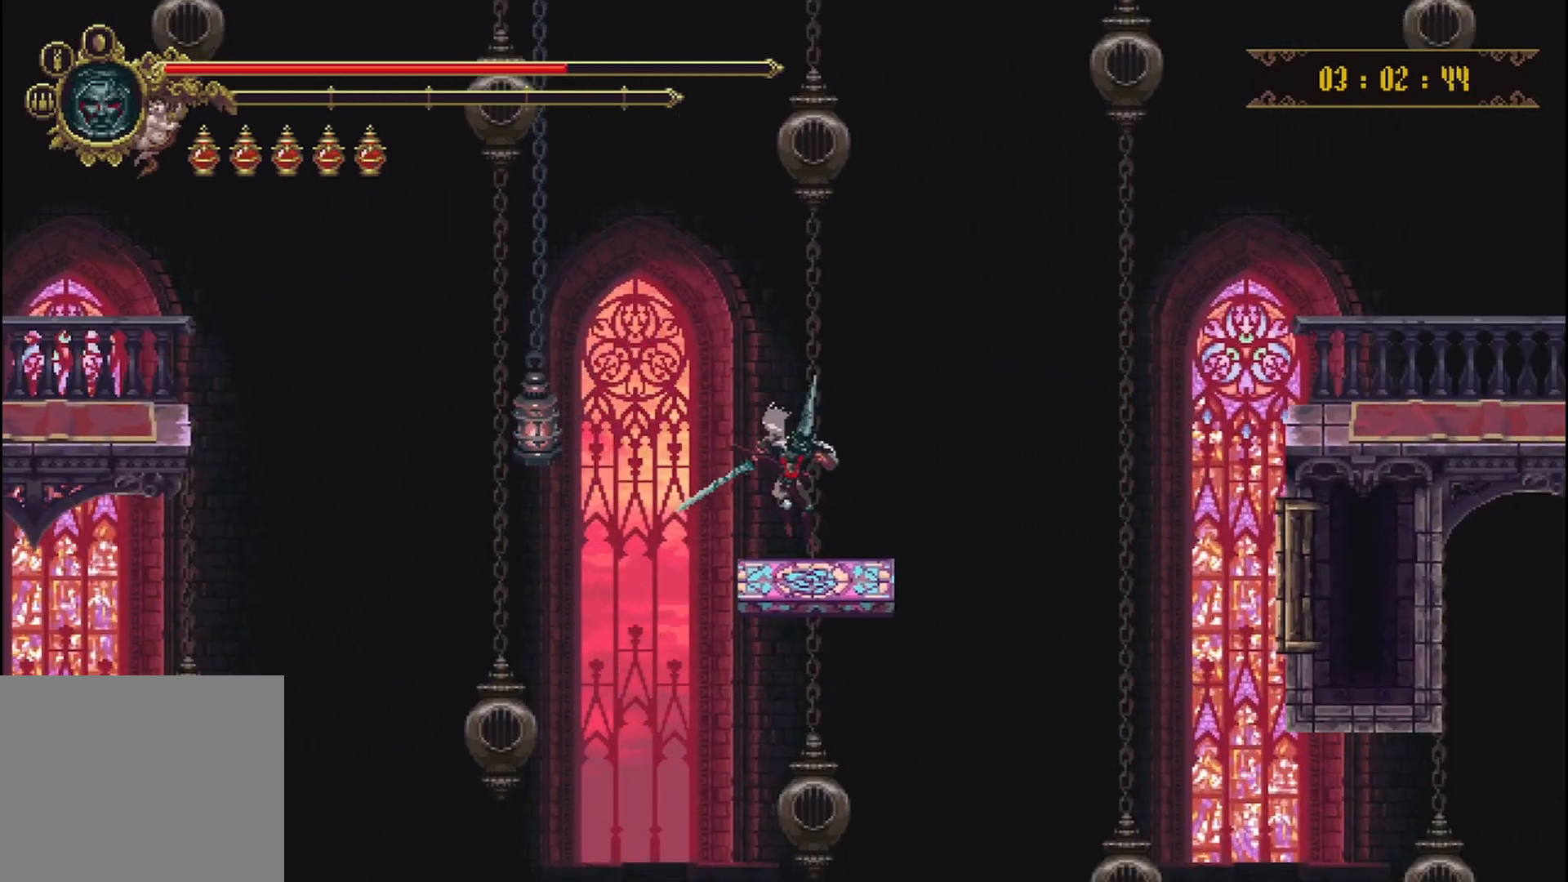
{"buttons": ["A"], "left_stick": "up-right", "right_stick": "center", "events": [[292, "A", "down"]]}
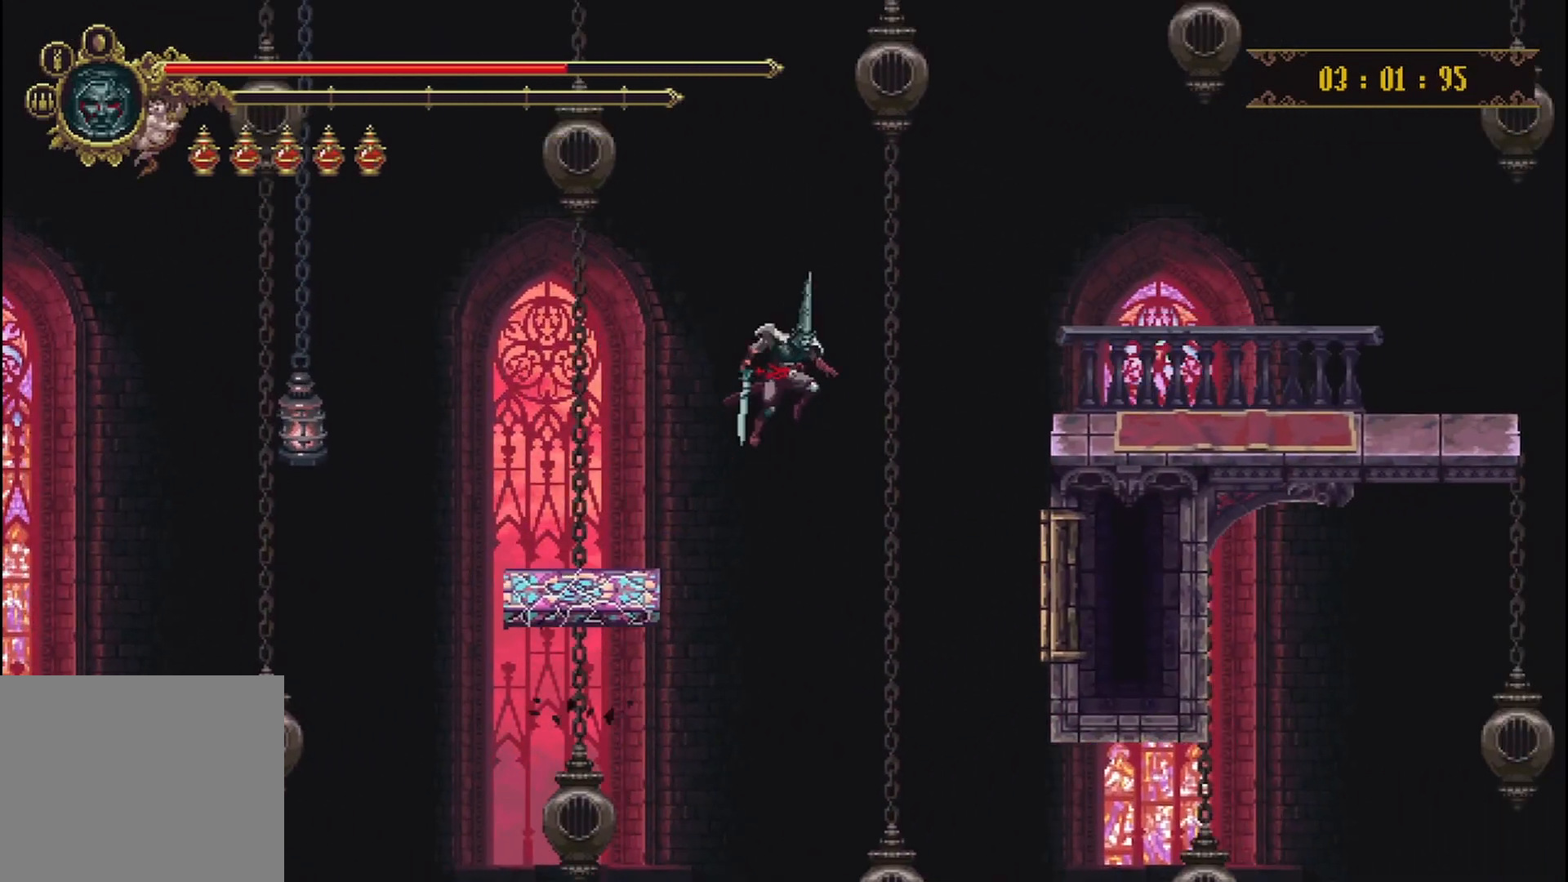
{"buttons": ["A"], "left_stick": "up-right", "right_stick": "center", "events": []}
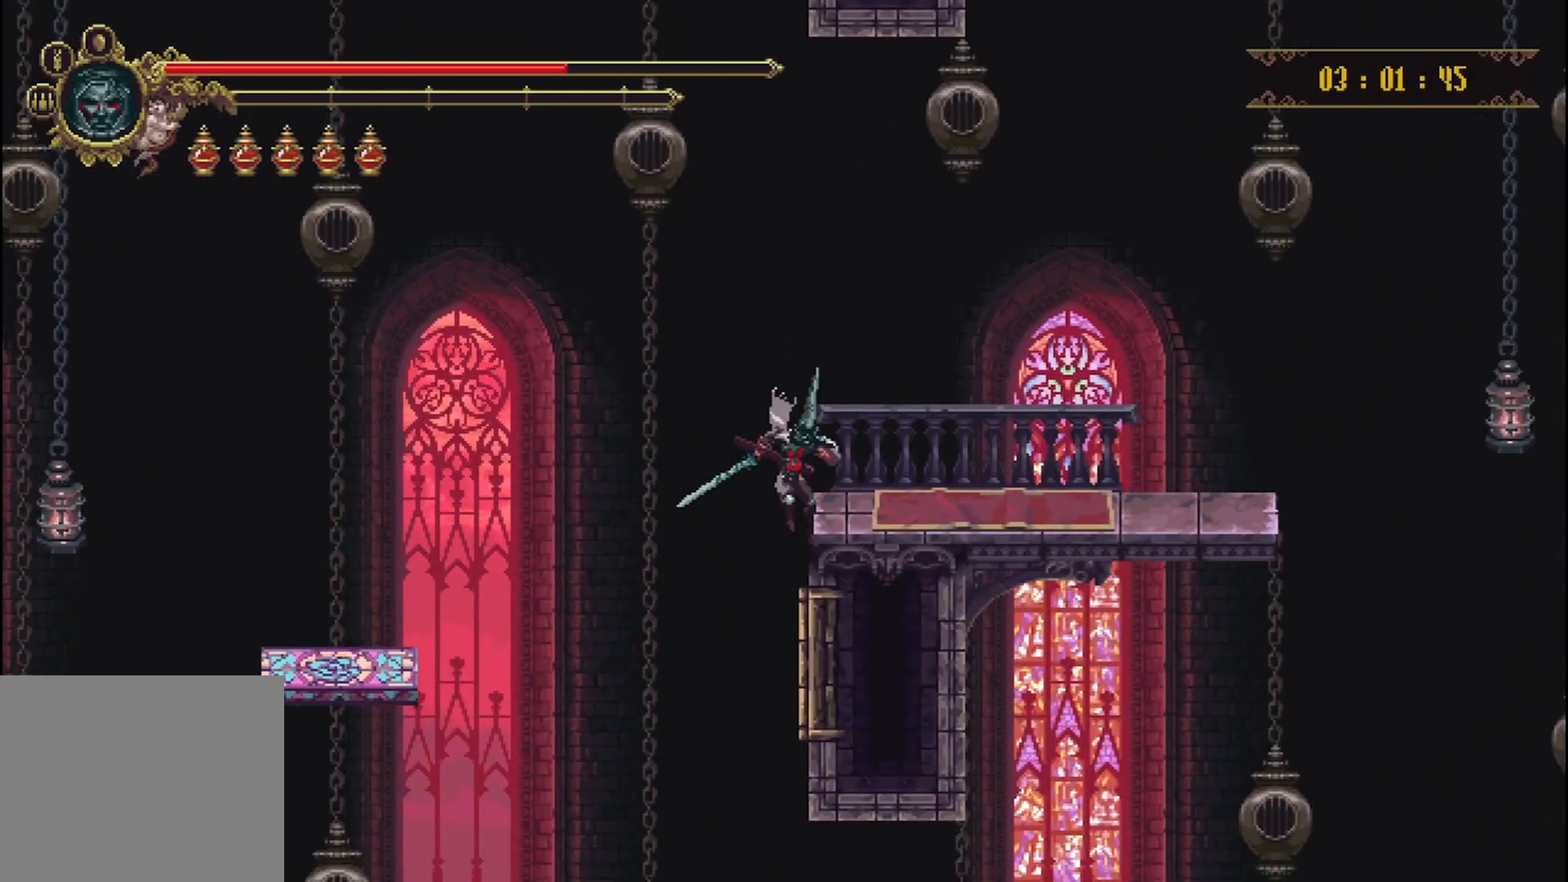
{"buttons": [], "left_stick": "up-right", "right_stick": "center"}
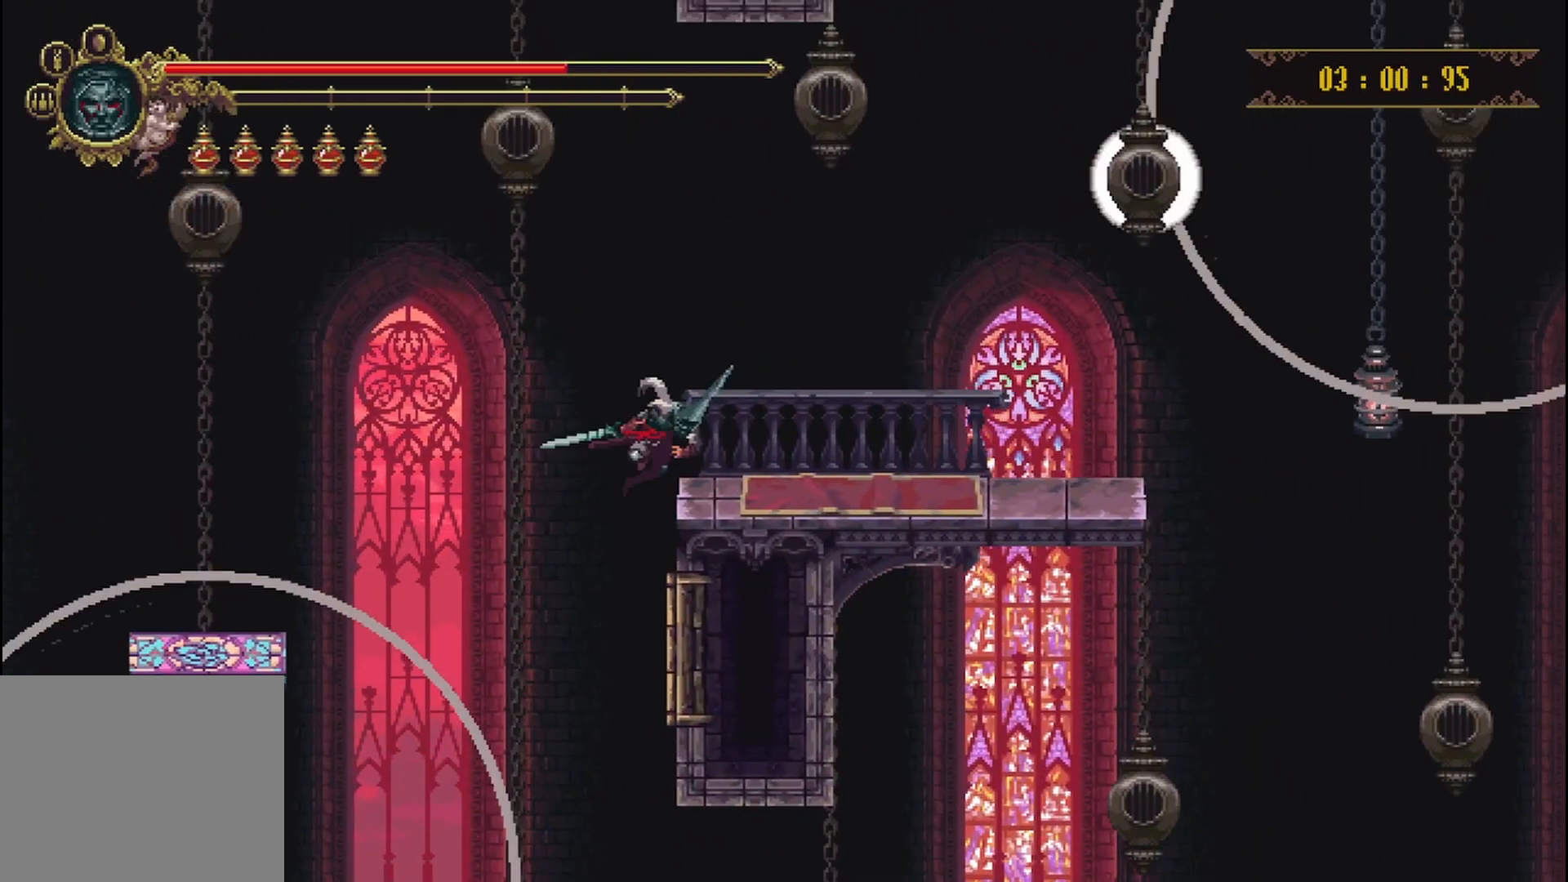
{"buttons": [], "left_stick": "up-right", "right_stick": "center", "events": []}
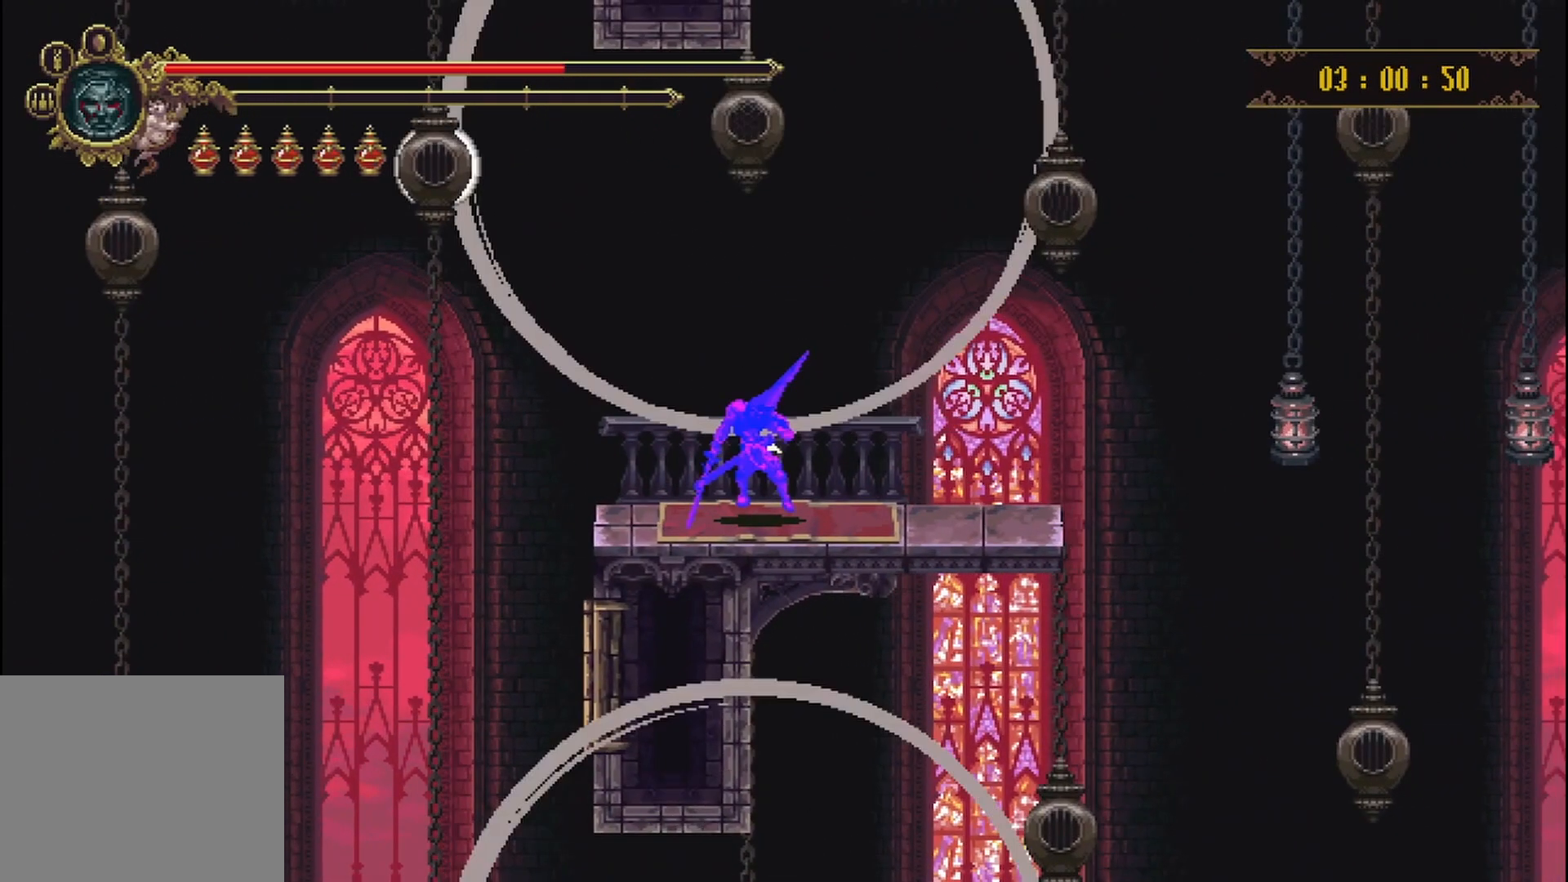
{"buttons": [], "left_stick": "up-right", "right_stick": "center", "events": []}
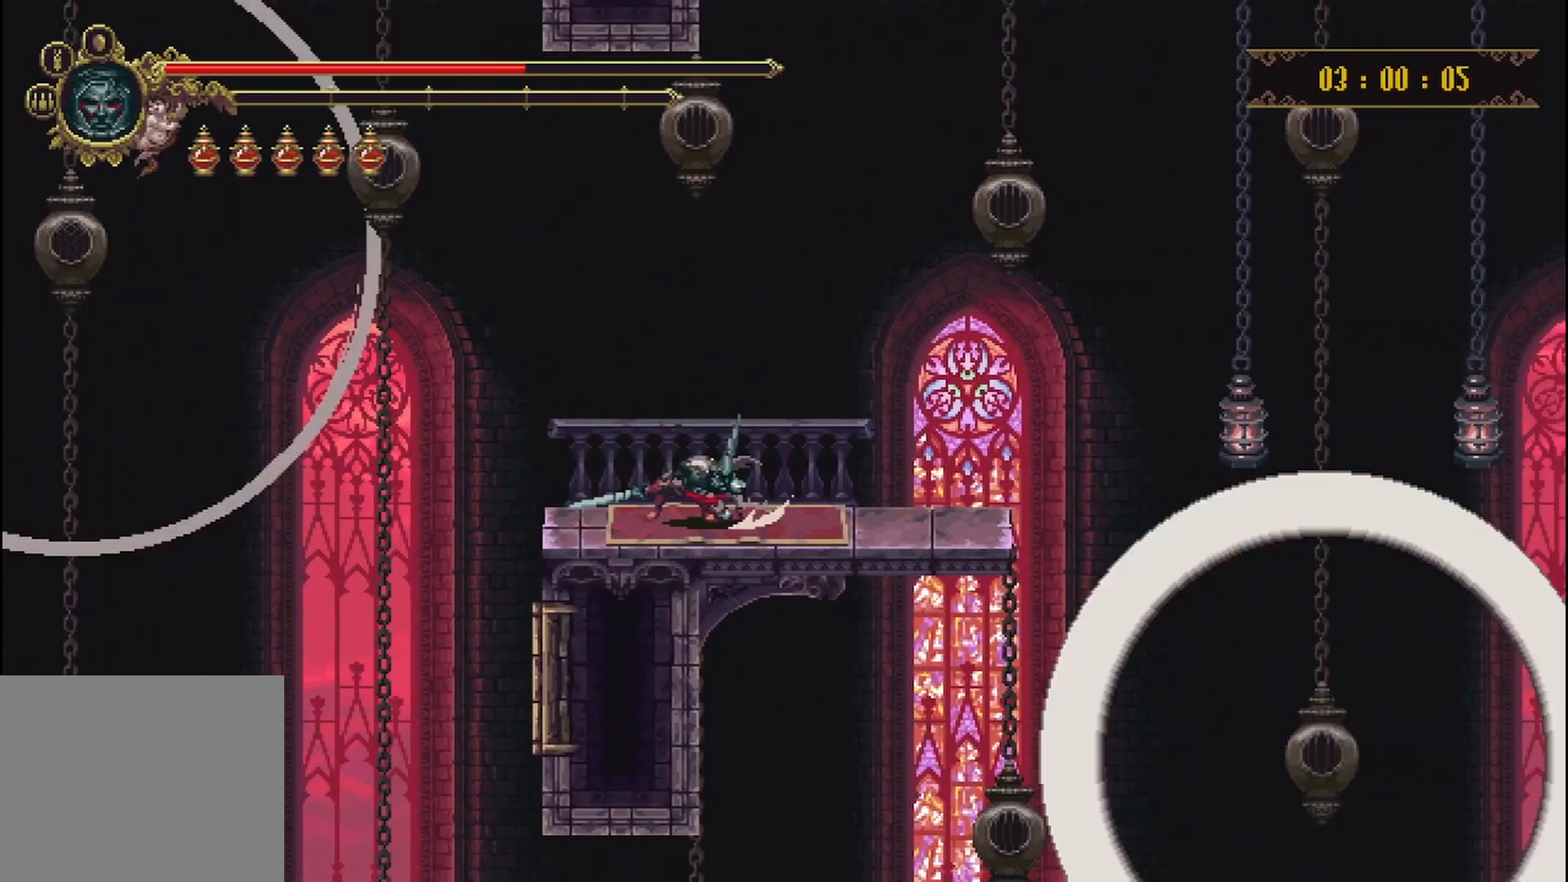
{"buttons": [], "left_stick": "up-right", "right_stick": "center", "events": []}
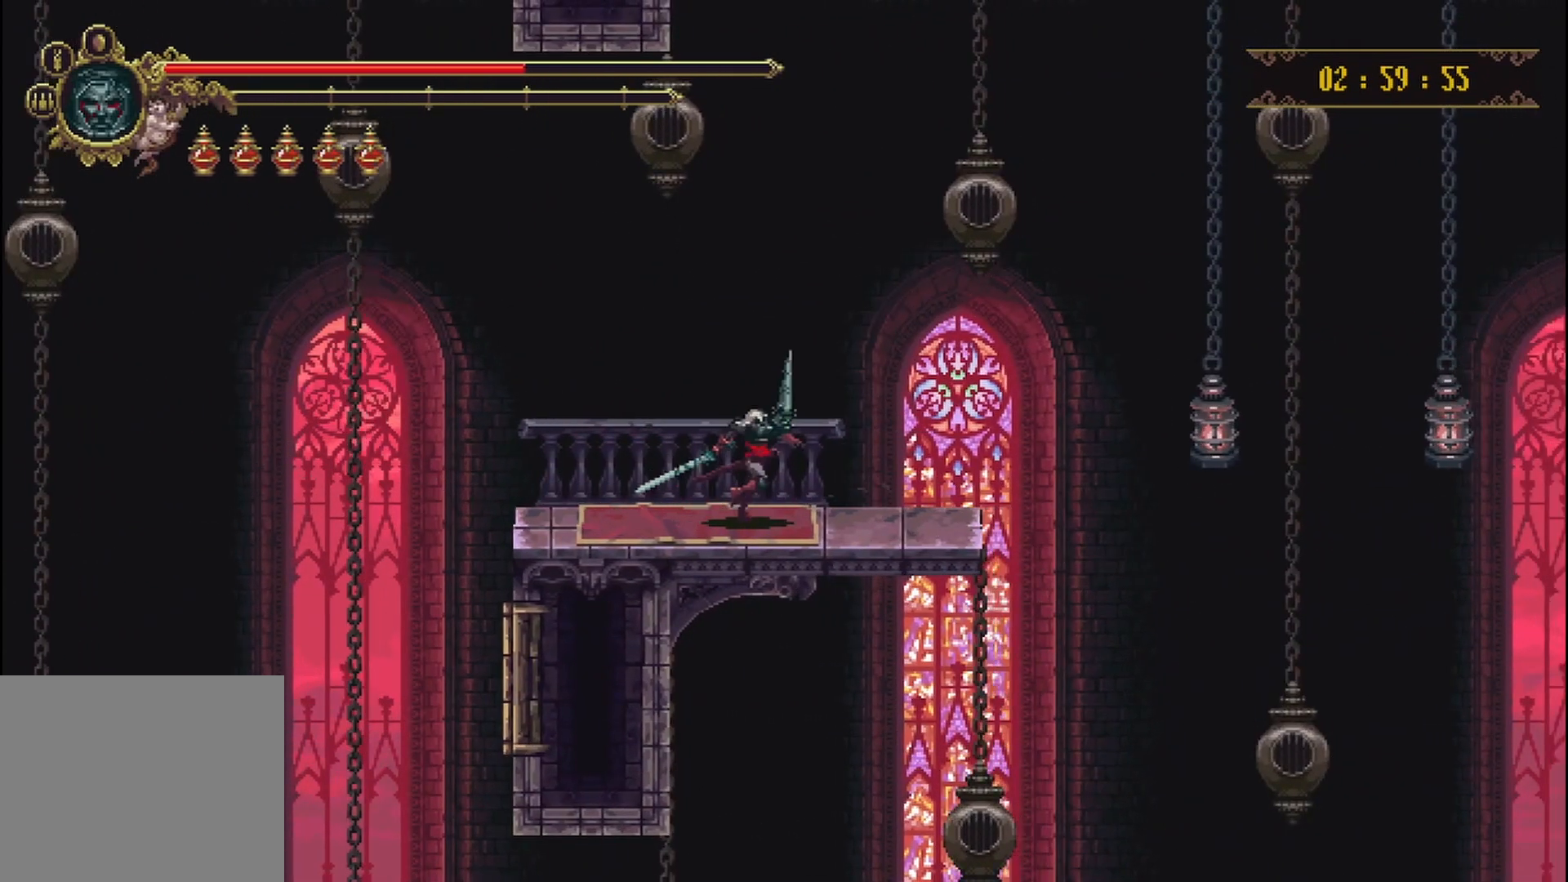
{"buttons": [], "left_stick": "up-right", "right_stick": "center", "events": [[250, "A", "down"], [417, "A", "up"]]}
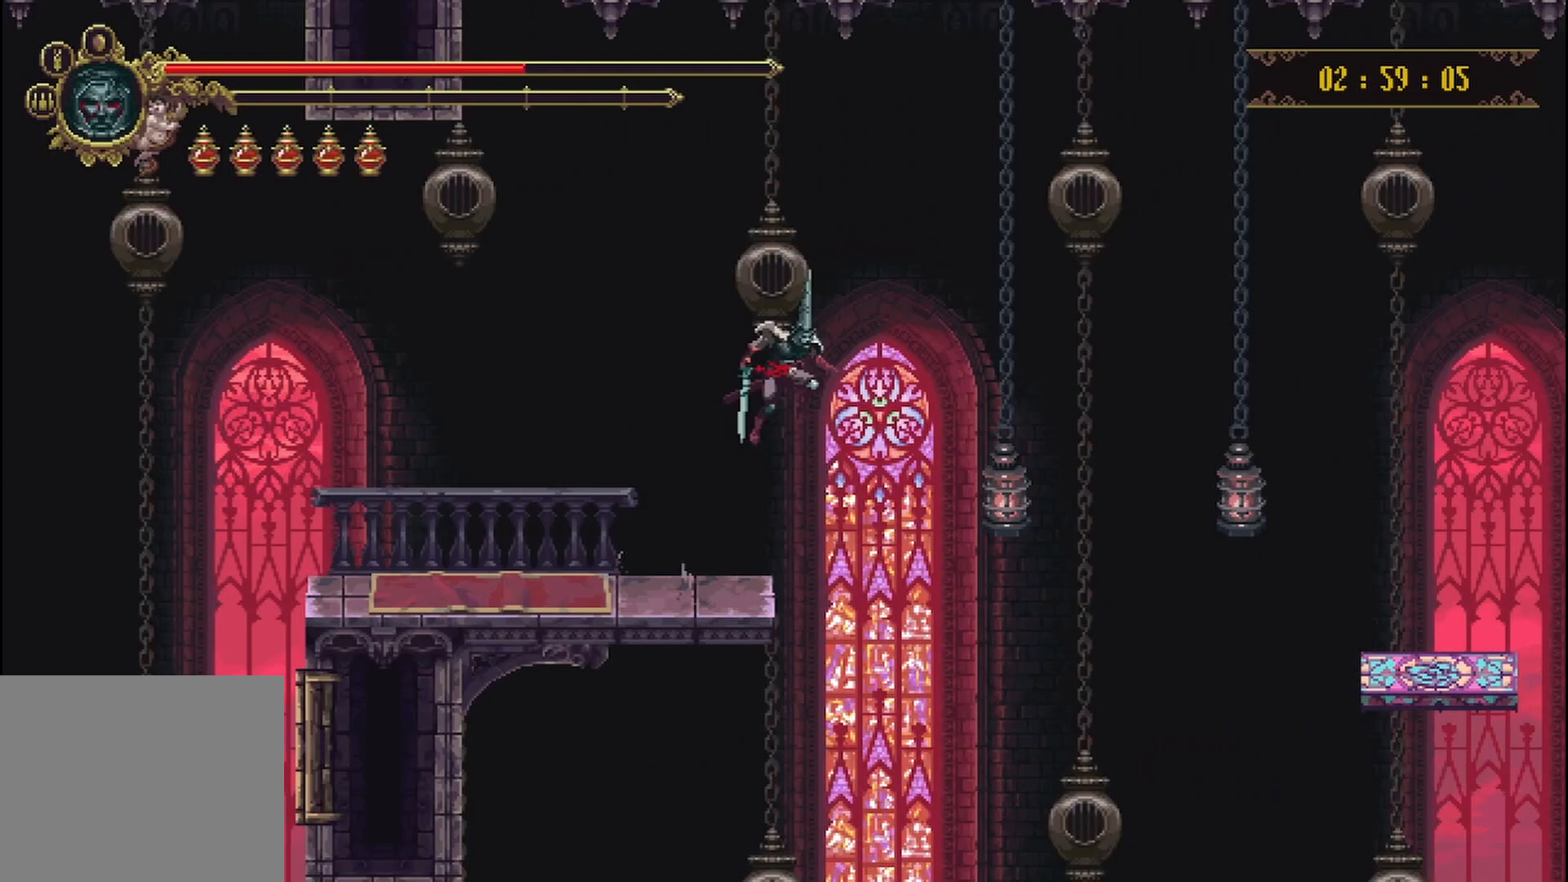
{"buttons": ["R2"], "left_stick": "up-right", "right_stick": "center", "events": [[375, "X", "down"], [417, "R2", "down"], [500, "X", "up"]]}
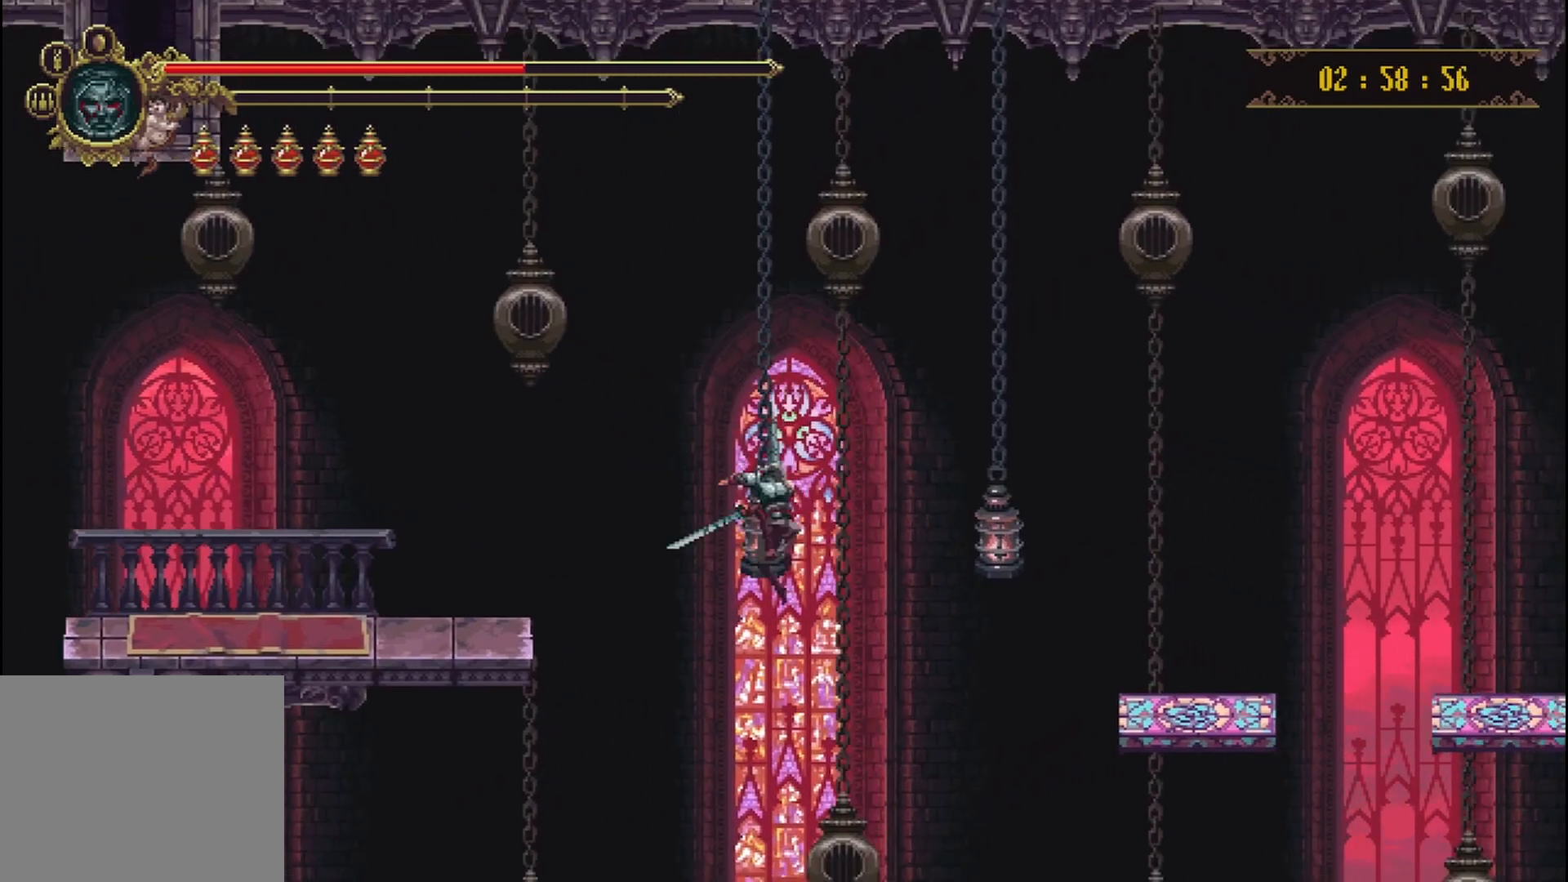
{"buttons": [], "left_stick": "up-right", "right_stick": "center", "events": [[42, "R2", "up"], [83, "R2", "down"], [83, "X", "down"], [333, "X", "up"], [375, "X", "down"], [458, "X", "up"], [500, "R2", "up"]]}
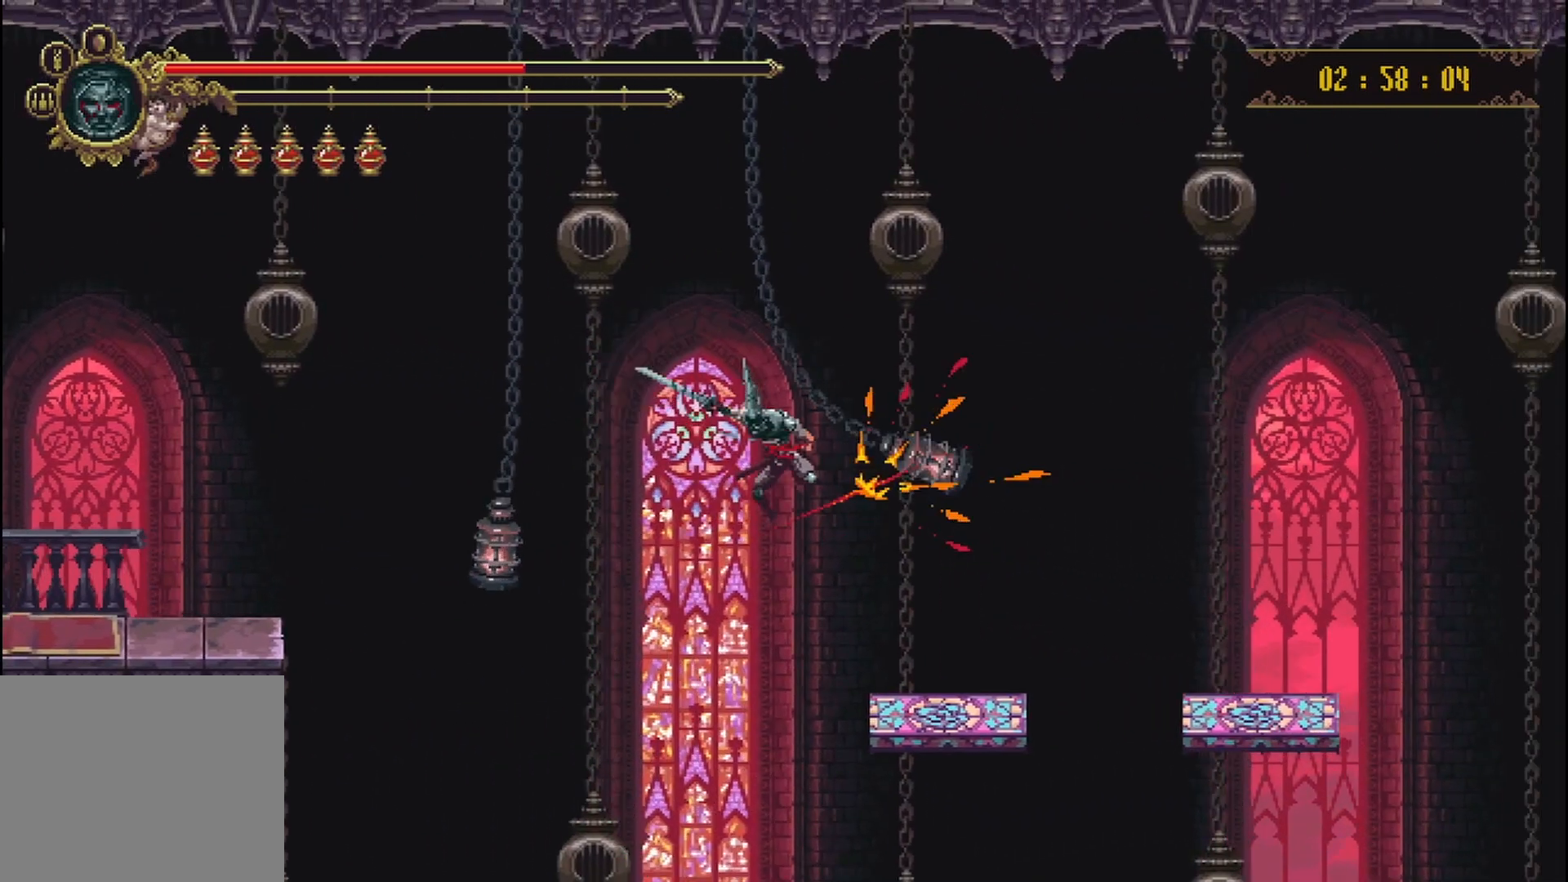
{"buttons": [], "left_stick": "right", "right_stick": "center", "events": [[42, "R2", "down"], [42, "X", "down"], [167, "R2", "up"], [167, "X", "up"], [250, "left_stick", "center"], [458, "left_stick", "right"]]}
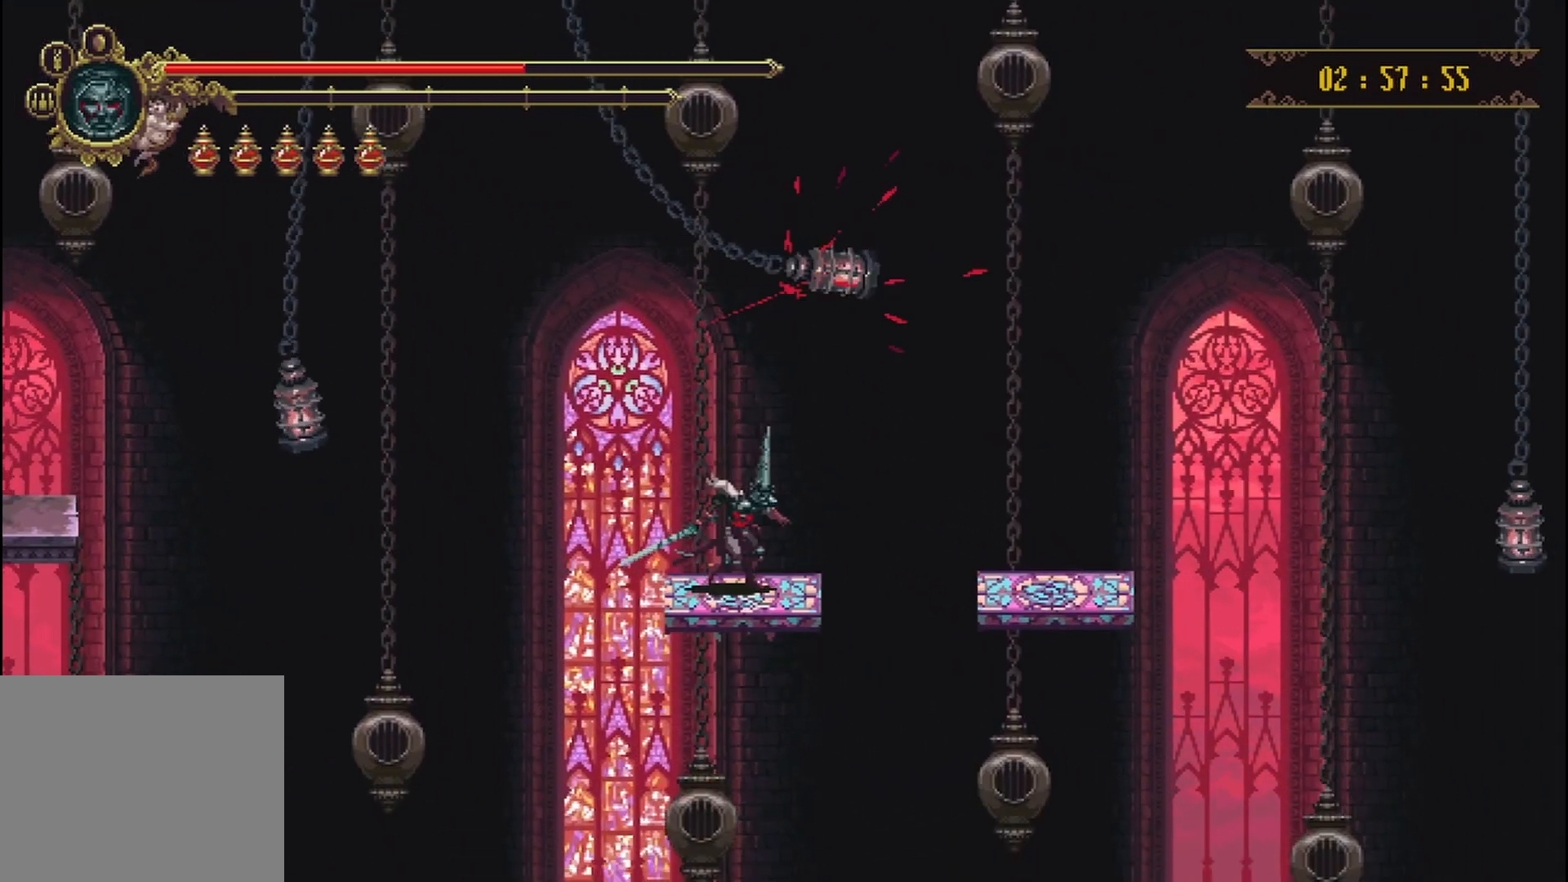
{"buttons": [], "left_stick": "center", "right_stick": "center", "events": [[83, "A", "down"], [208, "A", "up"], [500, "left_stick", "center"]]}
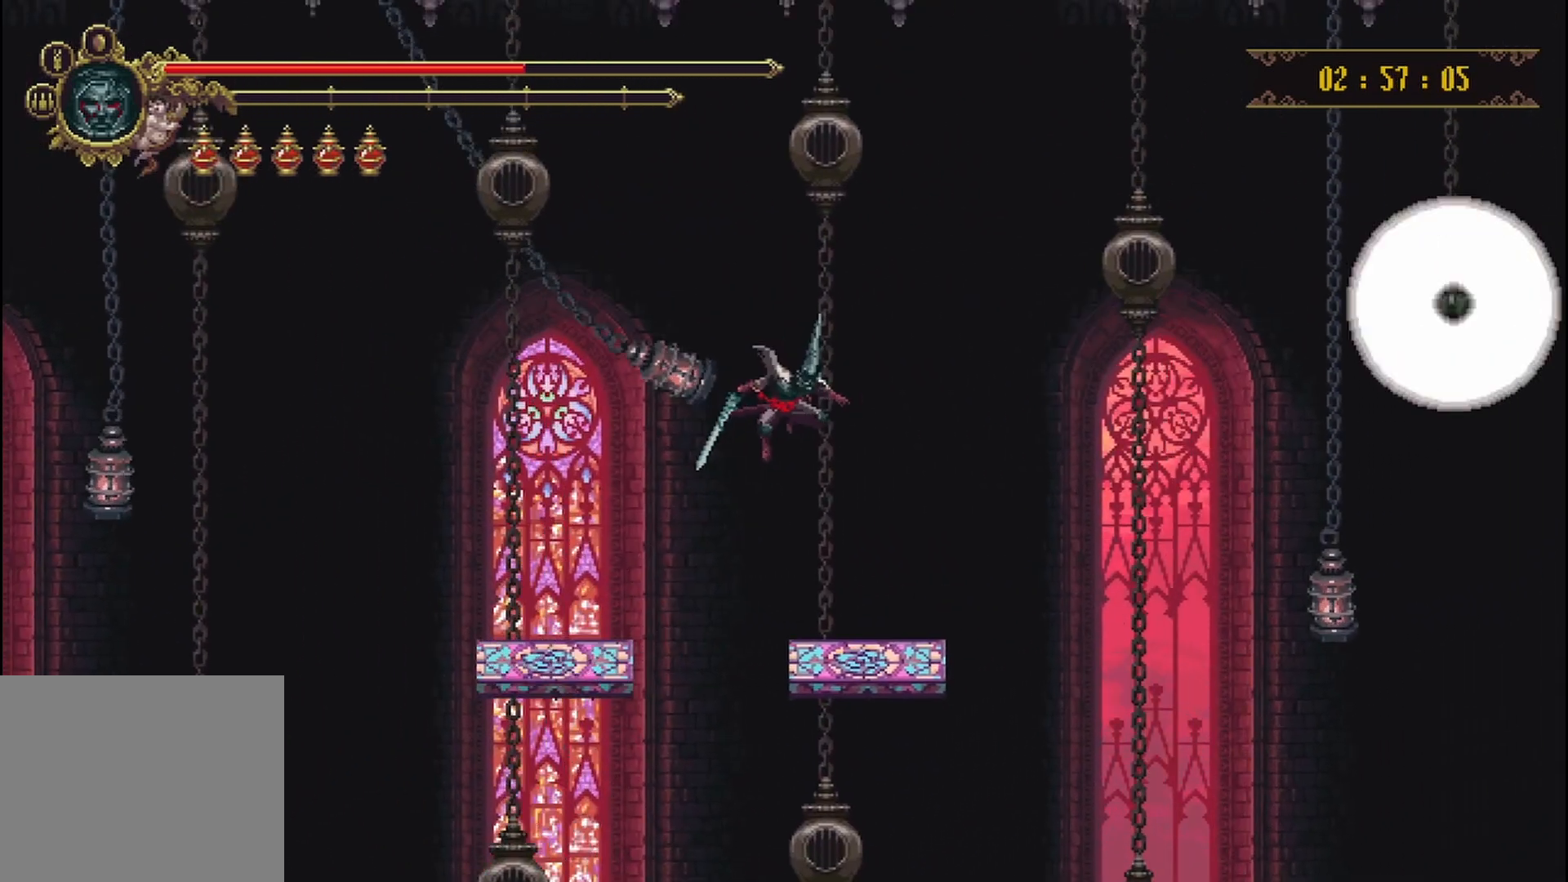
{"buttons": [], "left_stick": "right", "right_stick": "center", "events": [[500, "left_stick", "right"]]}
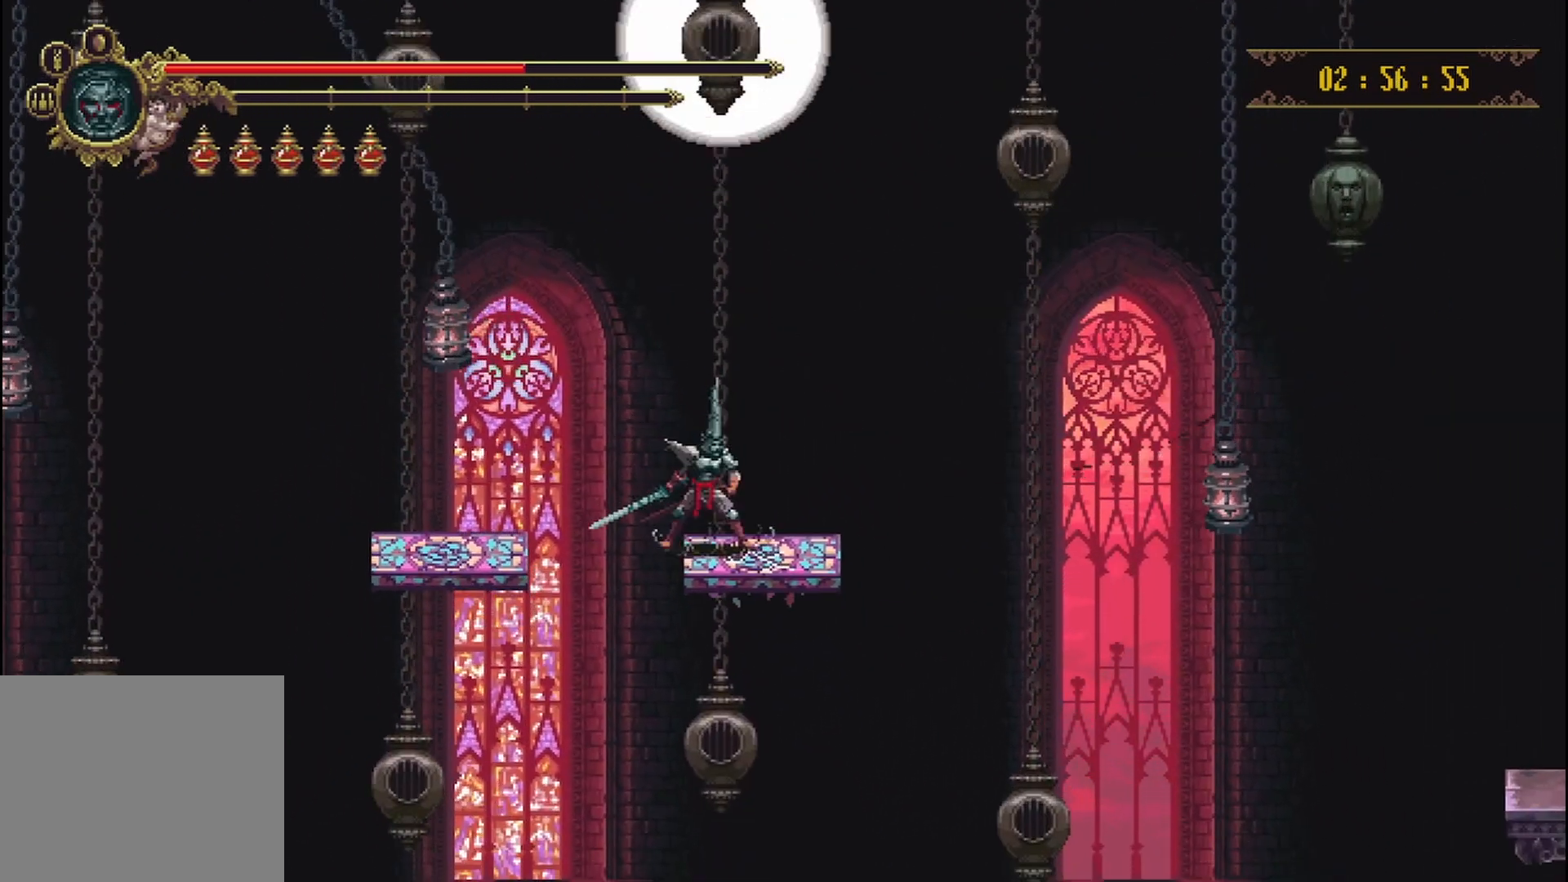
{"buttons": [], "left_stick": "right", "right_stick": "center", "events": [[292, "A", "down"], [500, "A", "up"]]}
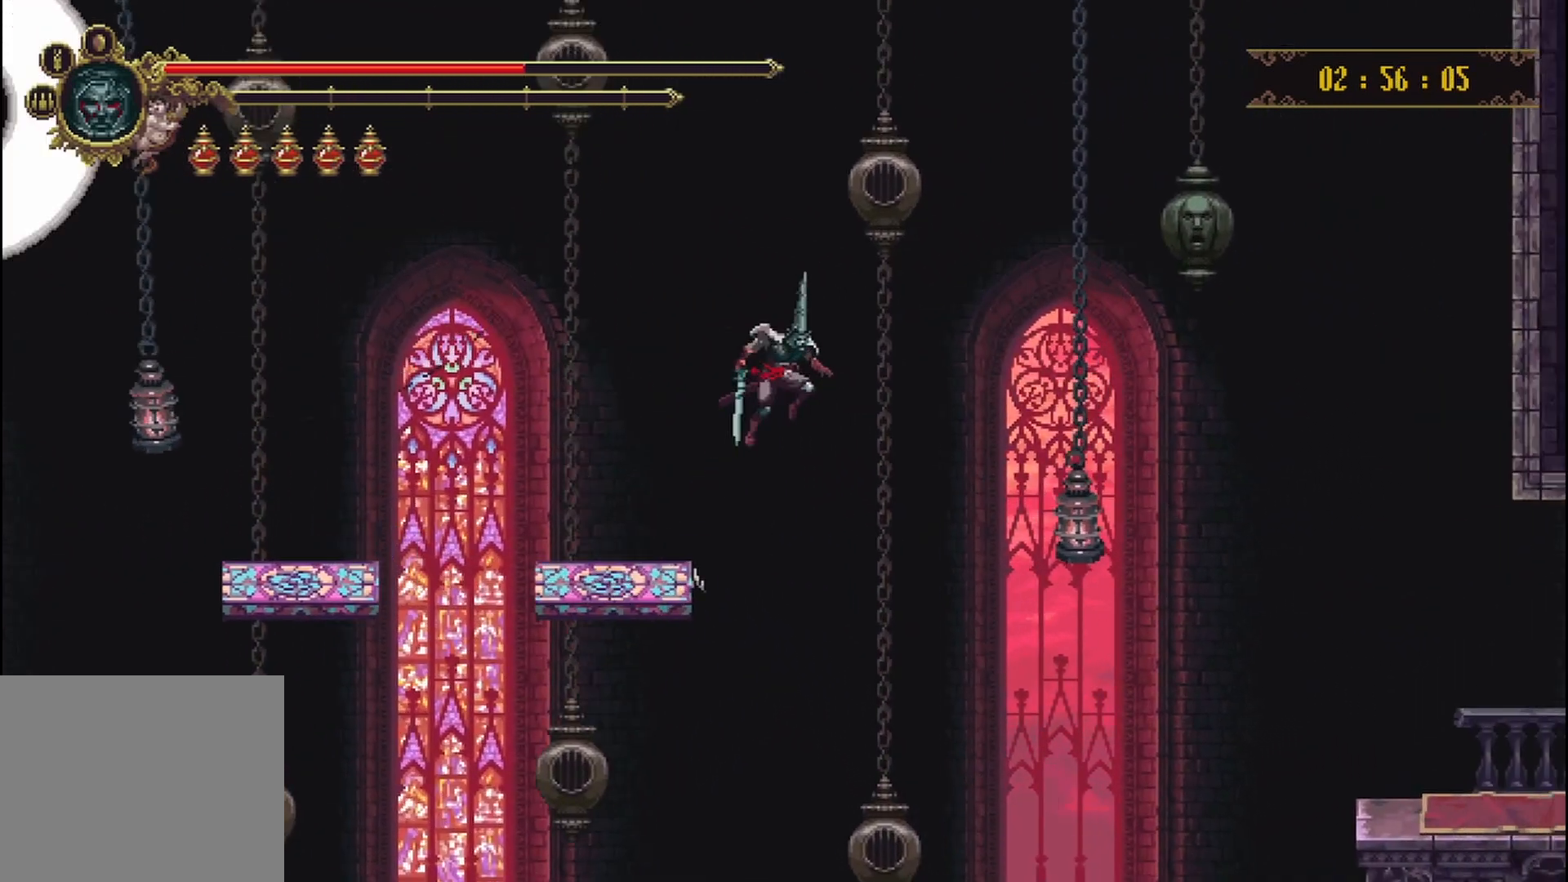
{"buttons": ["X"], "left_stick": "right", "right_stick": "center", "events": [[250, "HOME", "down"], [333, "HOME", "up"], [500, "X", "down"]]}
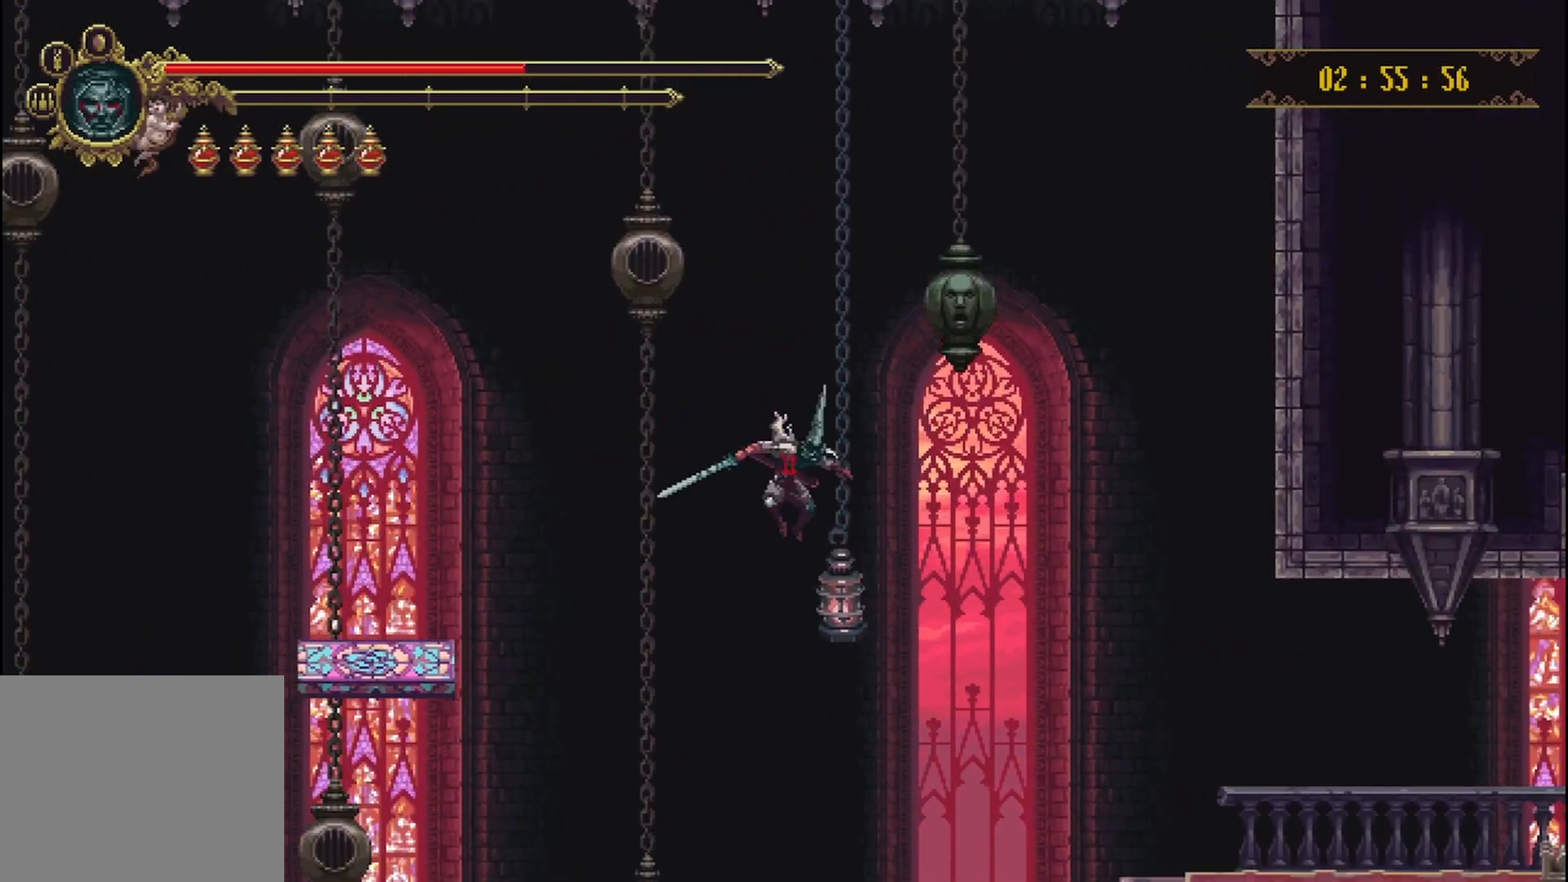
{"buttons": [], "left_stick": "right", "right_stick": "center", "events": [[42, "R2", "down"], [125, "X", "up"], [167, "X", "down"], [417, "X", "up"], [458, "R2", "up"]]}
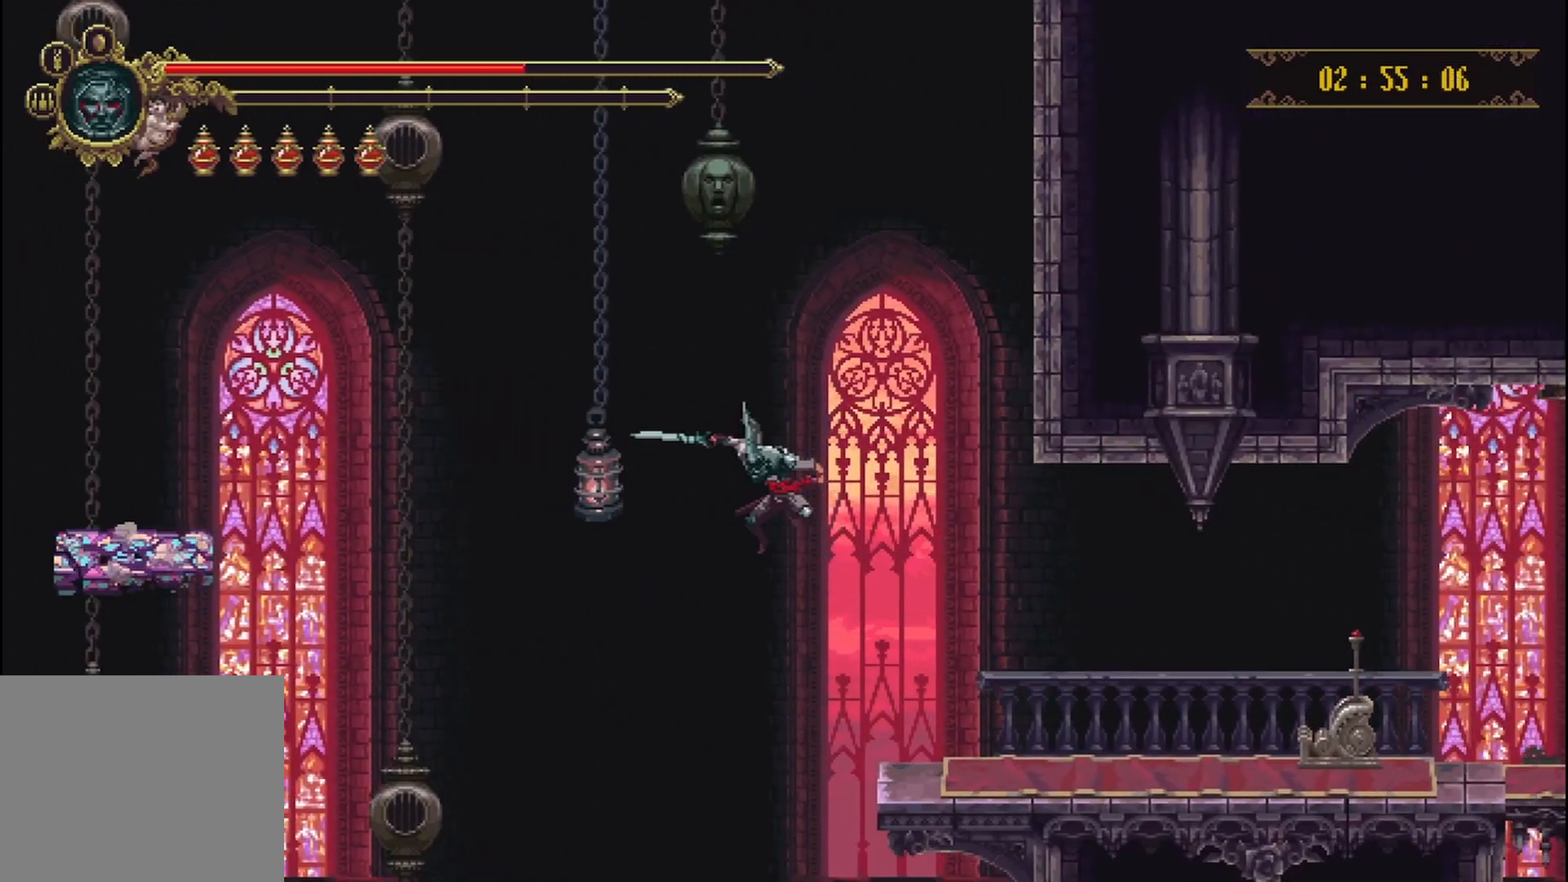
{"buttons": [], "left_stick": "right", "right_stick": "center", "events": [[250, "X", "down"], [333, "R2", "down"], [333, "X", "up"], [417, "R2", "up"]]}
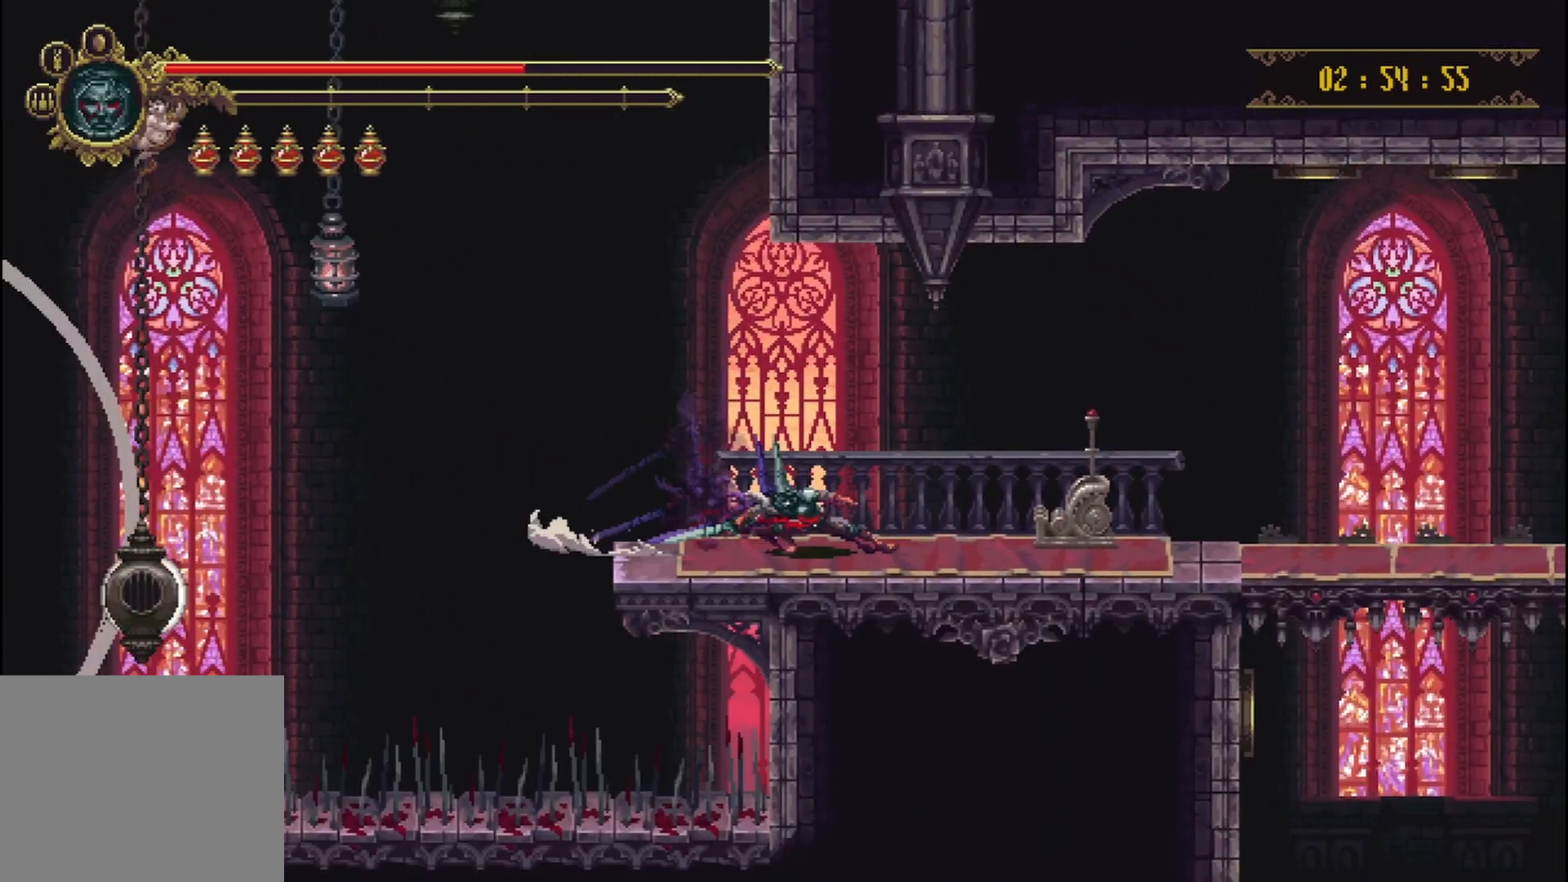
{"buttons": [], "left_stick": "right", "right_stick": "center"}
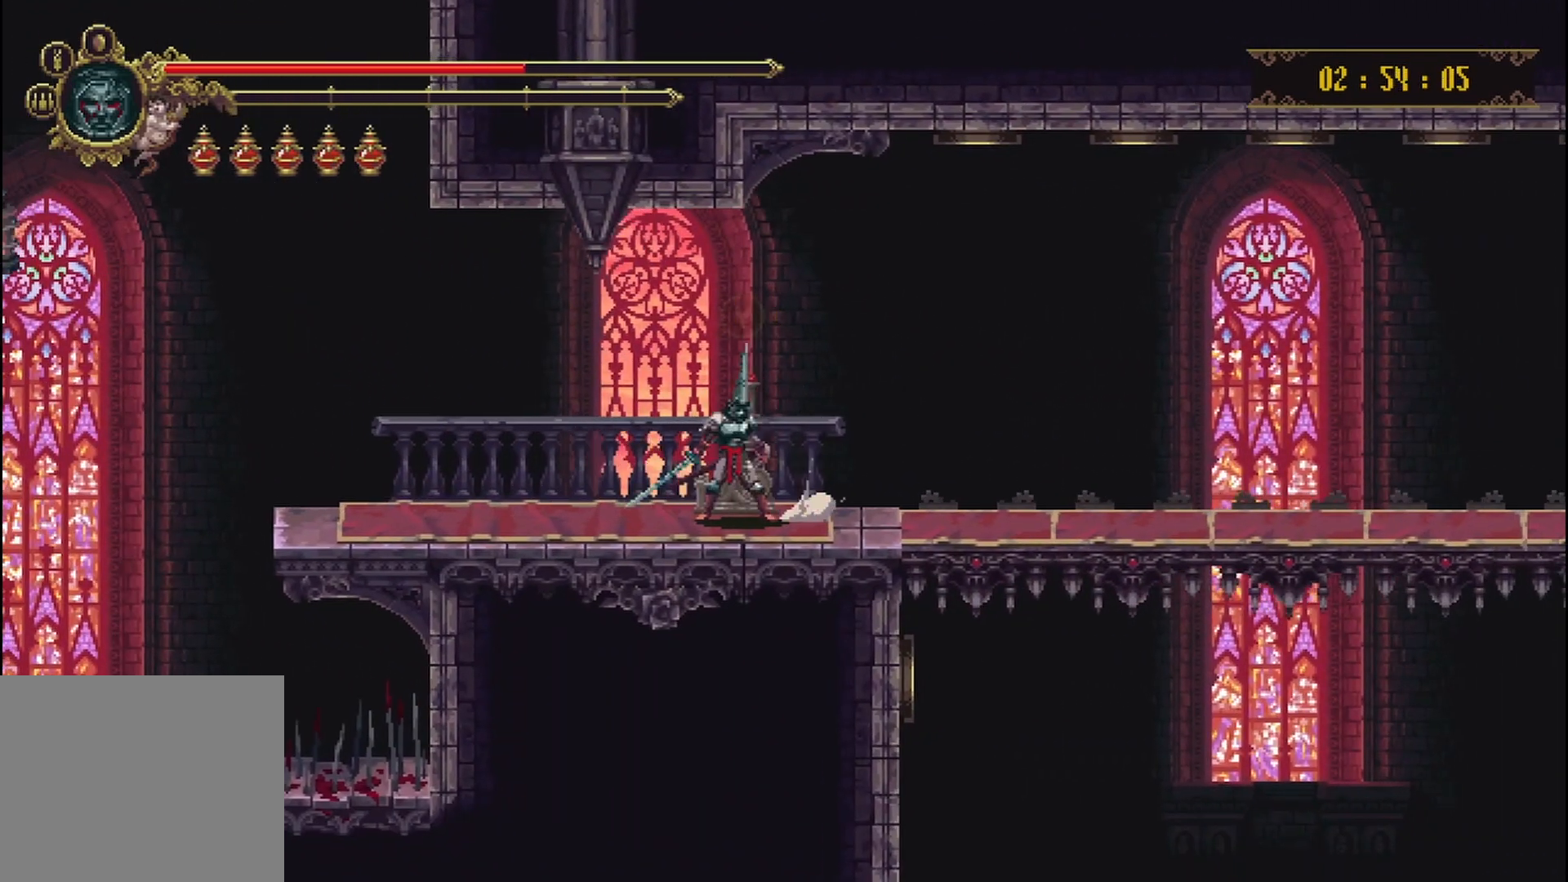
{"buttons": [], "left_stick": "right", "right_stick": "center", "events": [[83, "Y", "down"], [167, "Y", "up"], [250, "Y", "down"], [333, "Y", "up"], [375, "Y", "down"], [500, "Y", "up"]]}
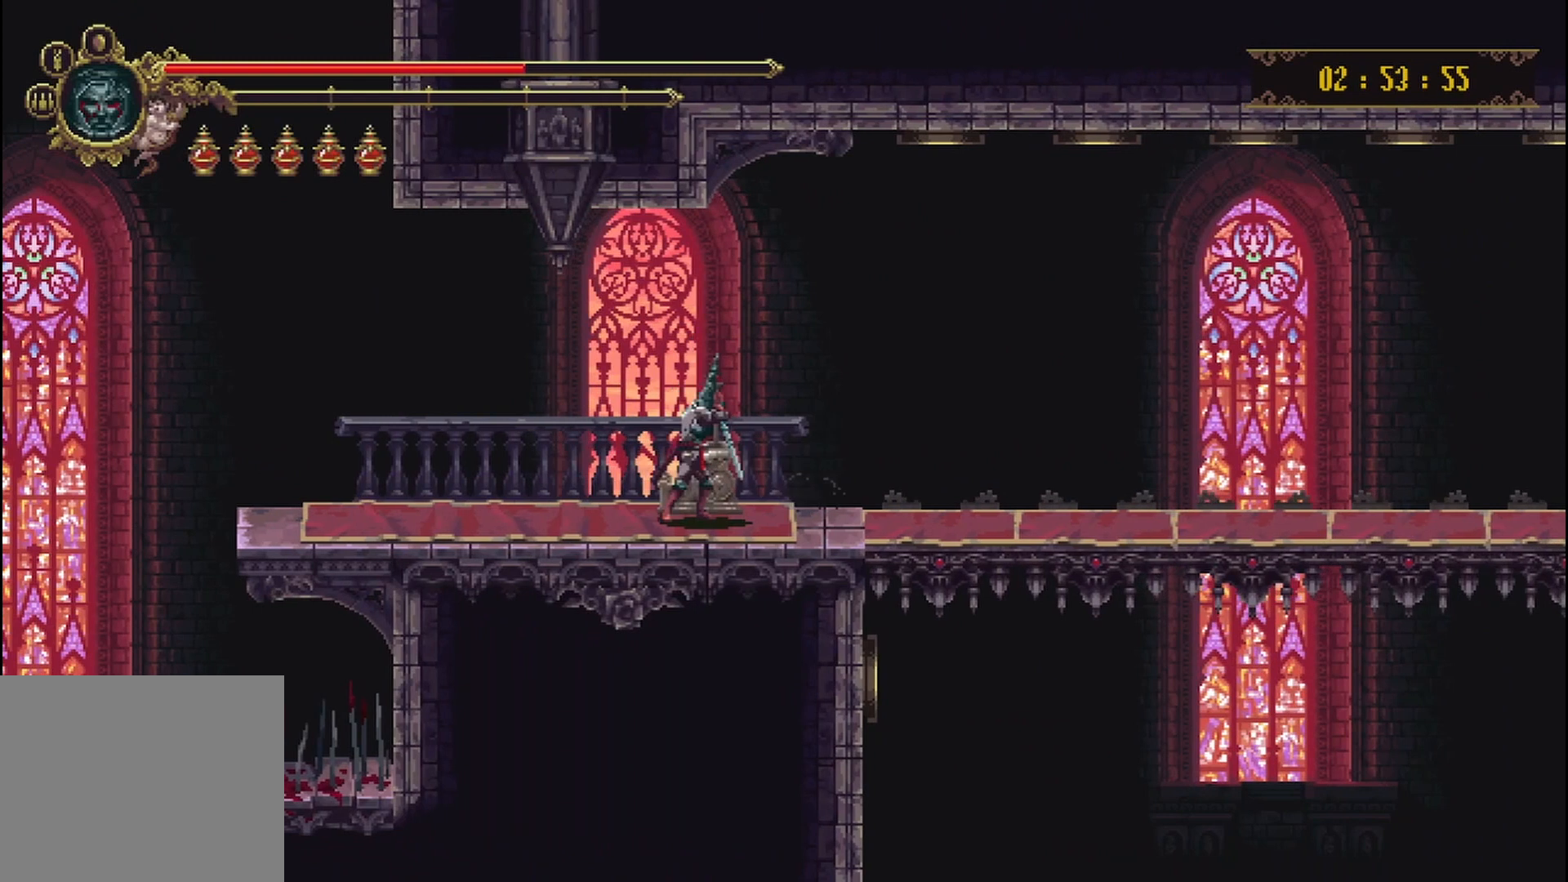
{"buttons": [], "left_stick": "right", "right_stick": "center", "events": [[125, "left_stick", "center"], [417, "left_stick", "right"]]}
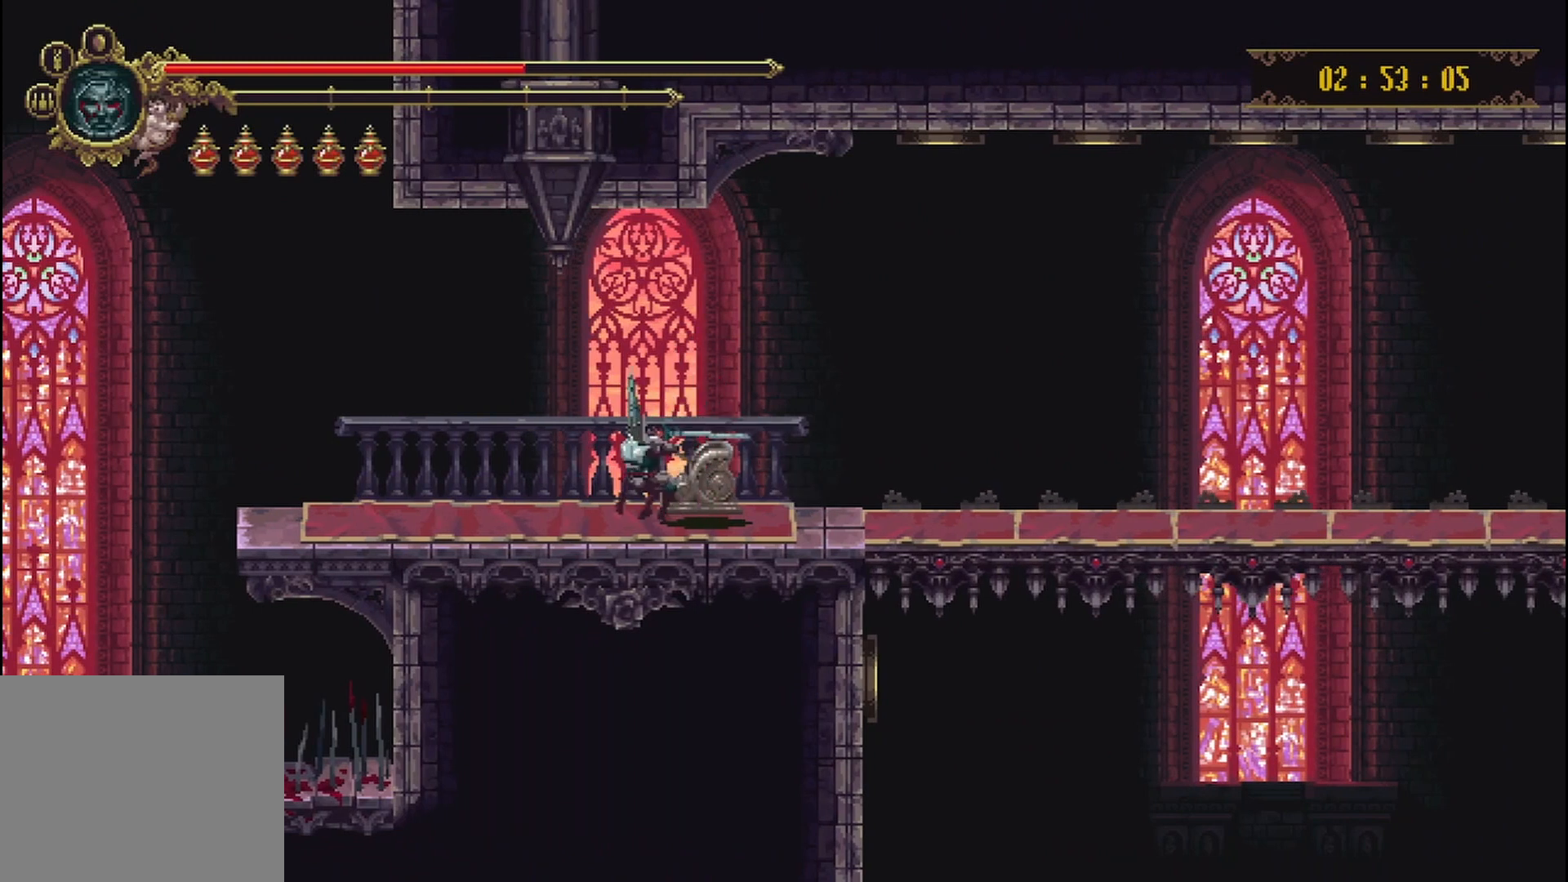
{"buttons": ["R2"], "left_stick": "right", "right_stick": "center", "events": [[167, "R2", "down"], [333, "R2", "up"], [417, "R2", "down"]]}
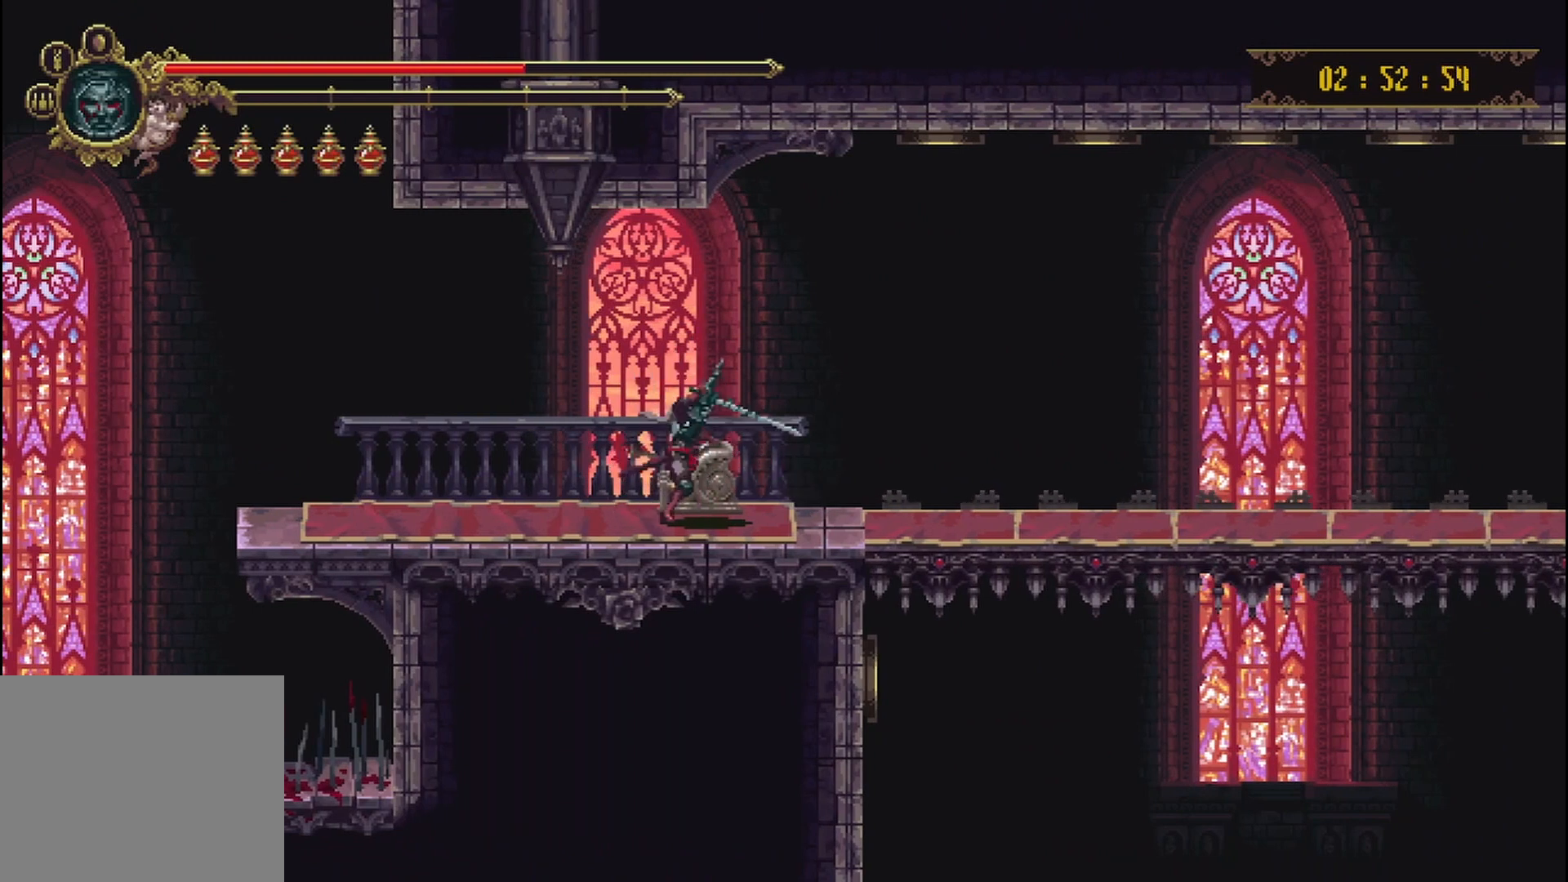
{"buttons": ["R2"], "left_stick": "right", "right_stick": "center", "events": [[42, "R2", "up"], [125, "R2", "down"], [250, "R2", "up"], [333, "R2", "down"], [417, "R2", "up"], [500, "R2", "down"]]}
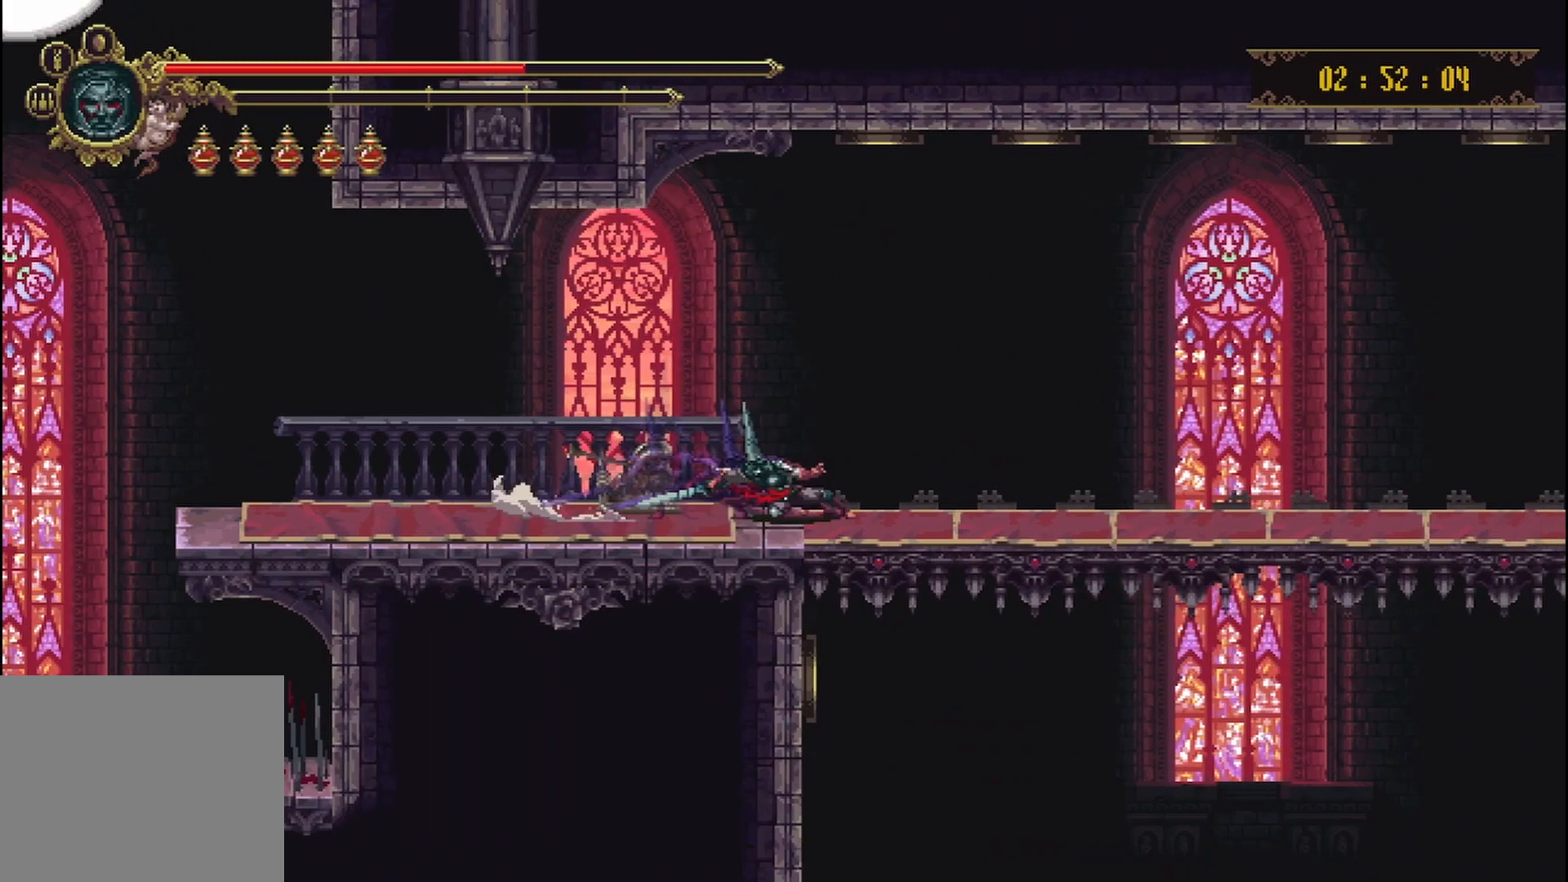
{"buttons": [], "left_stick": "right", "right_stick": "center", "events": [[125, "R2", "up"], [208, "R2", "down"], [333, "R2", "up"]]}
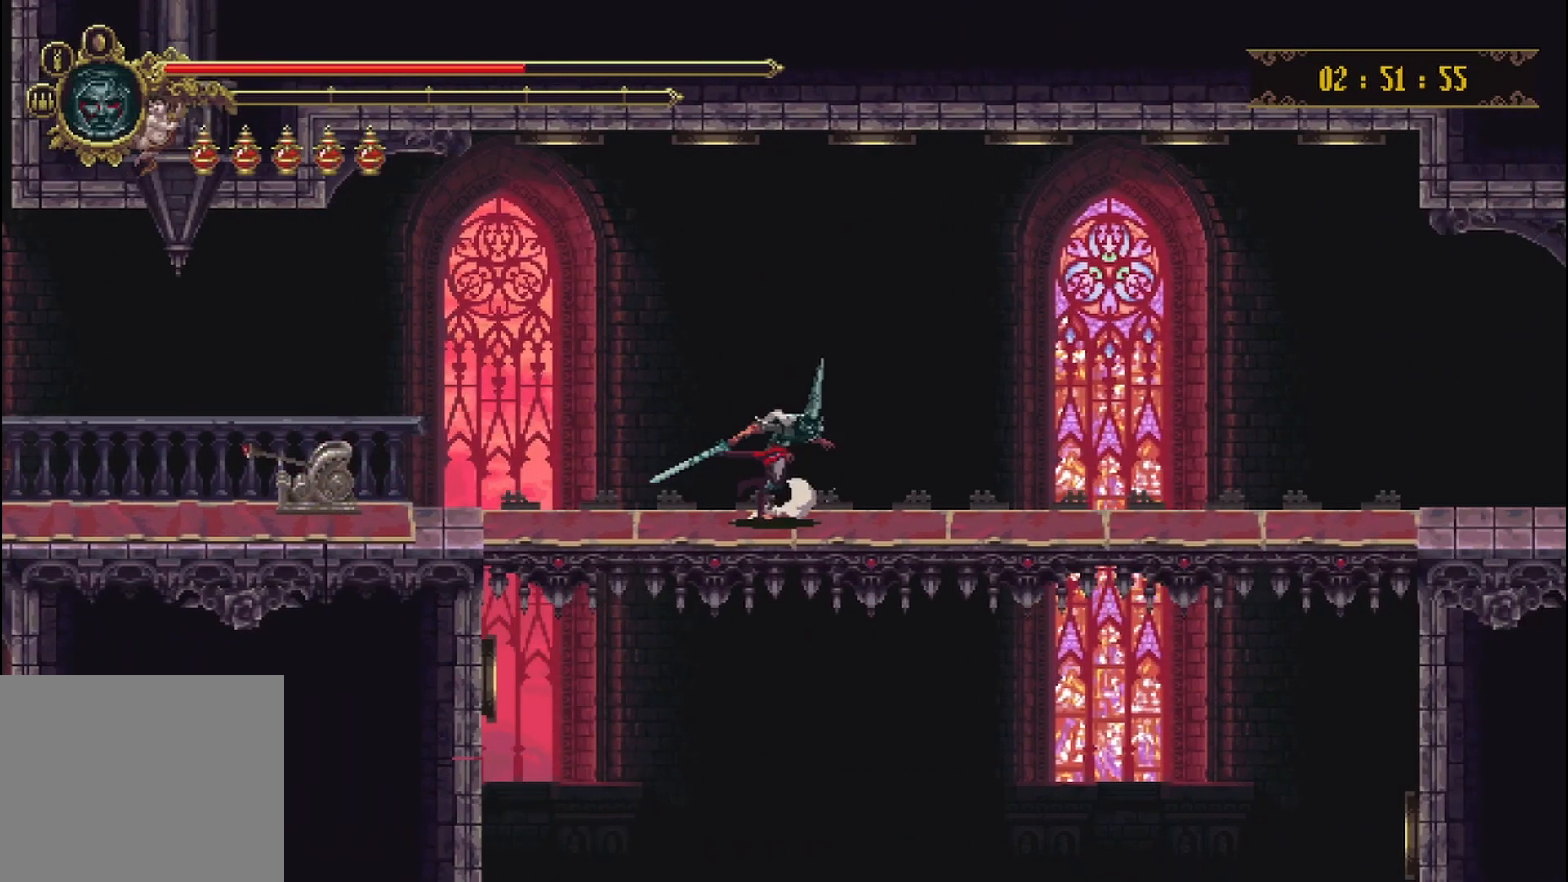
{"buttons": [], "left_stick": "center", "right_stick": "center", "events": [[292, "left_stick", "center"]]}
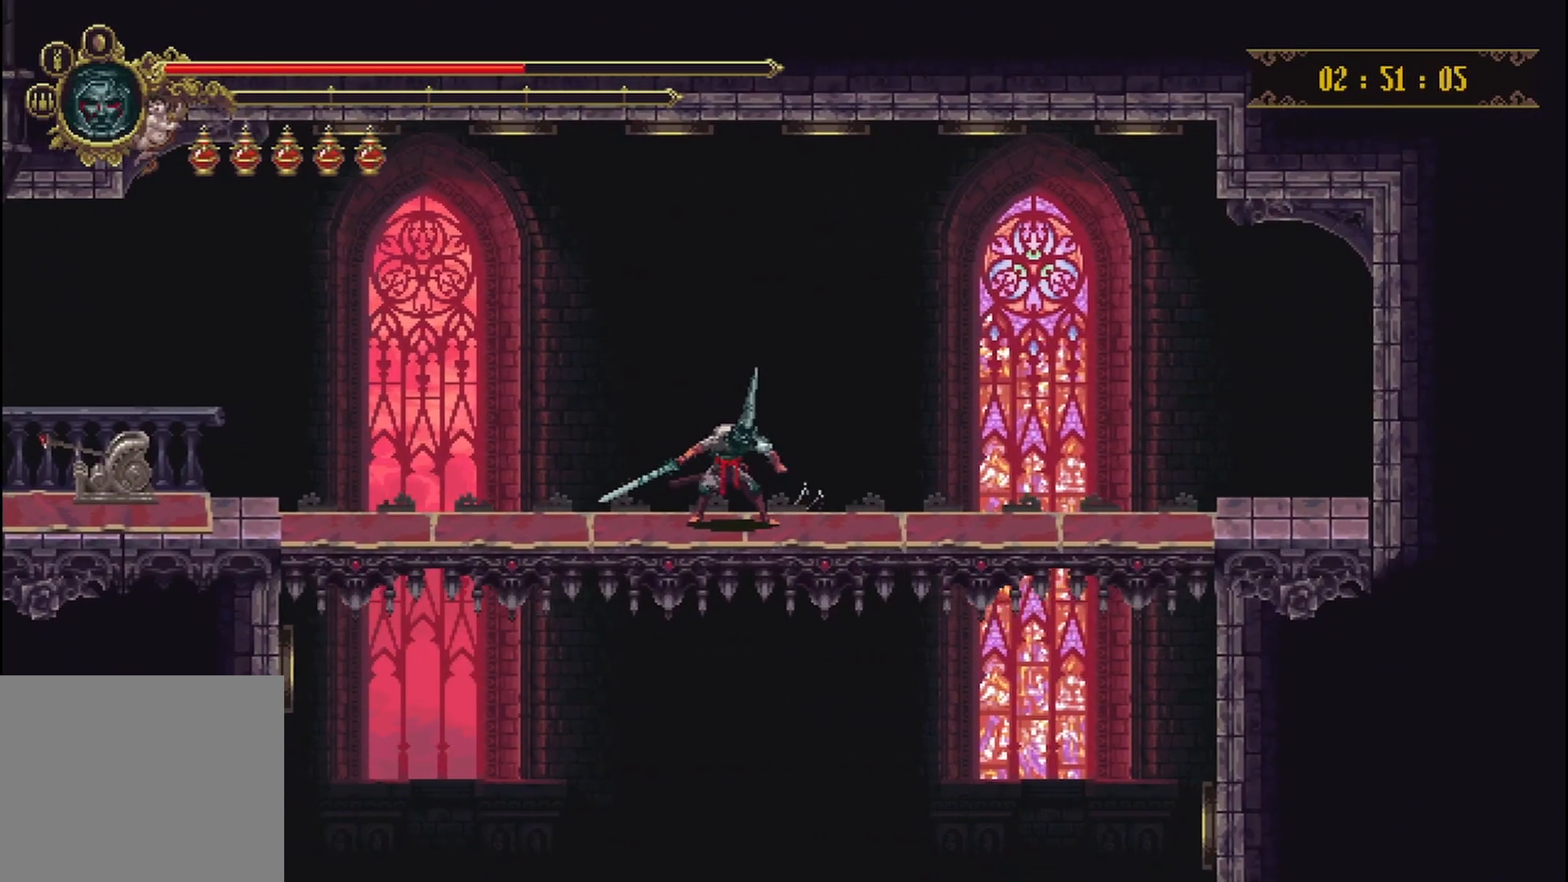
{"buttons": [], "left_stick": "center", "right_stick": "center", "events": []}
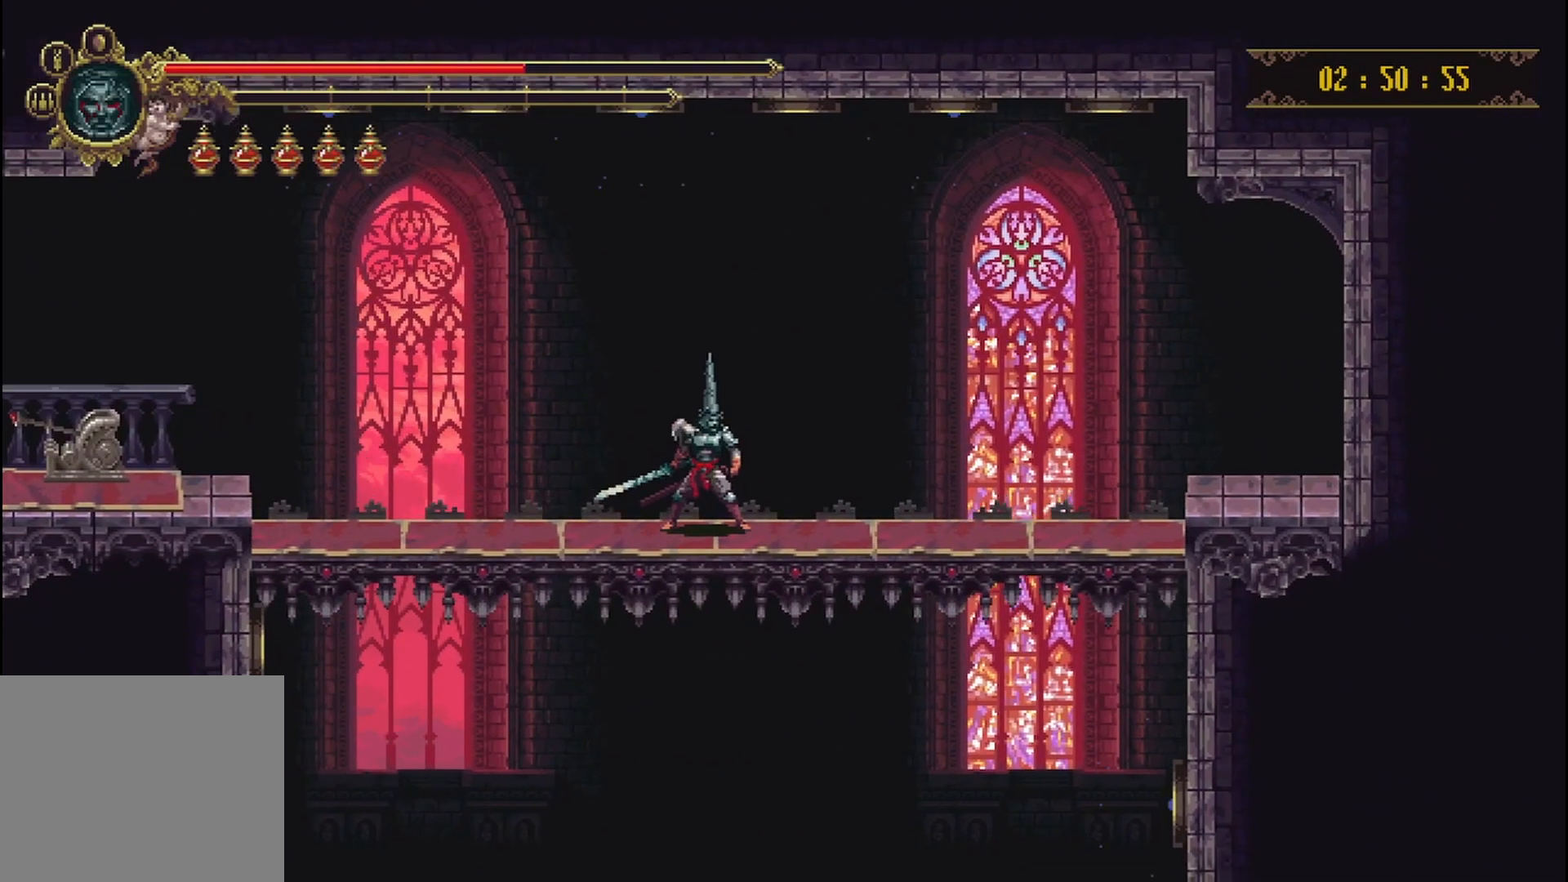
{"buttons": [], "left_stick": "center", "right_stick": "center", "events": [[333, "left_stick", "up-right"], [417, "left_stick", "center"]]}
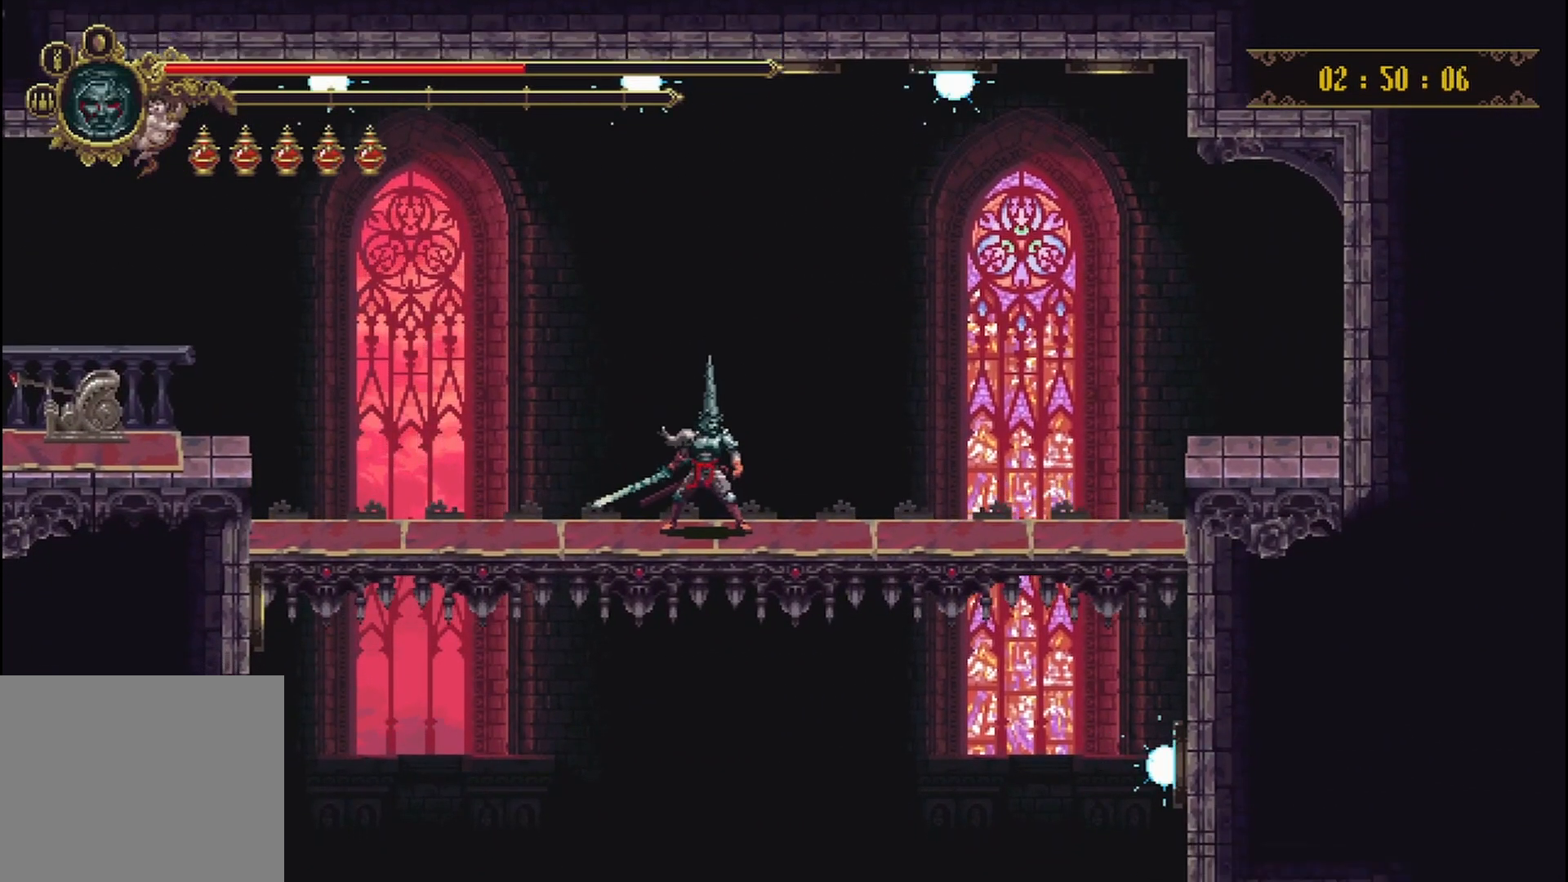
{"buttons": [], "left_stick": "center", "right_stick": "center", "events": []}
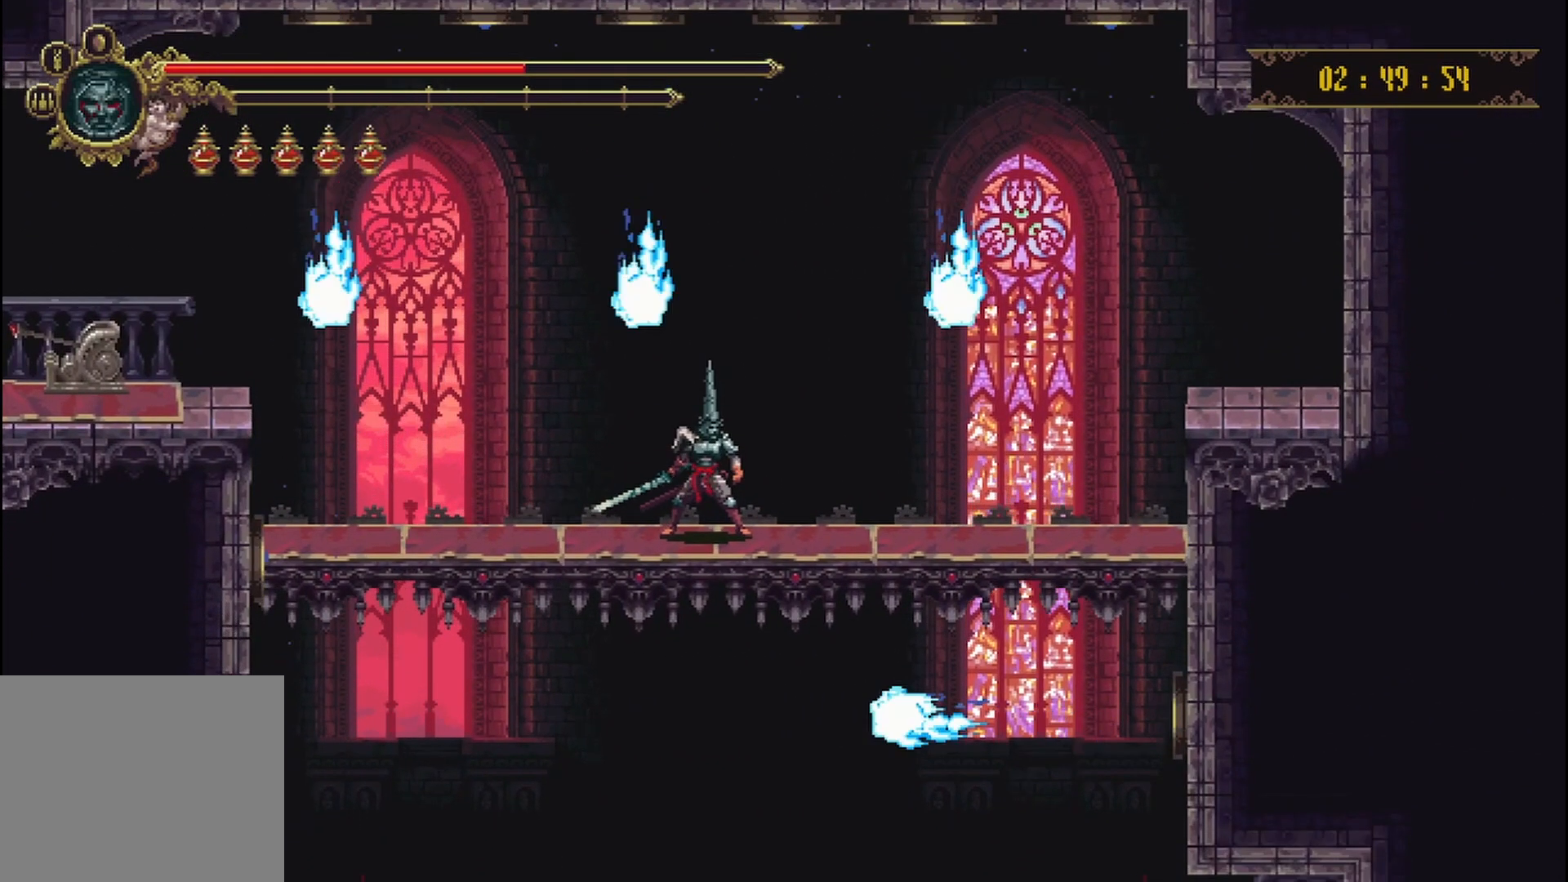
{"buttons": [], "left_stick": "center", "right_stick": "center", "events": []}
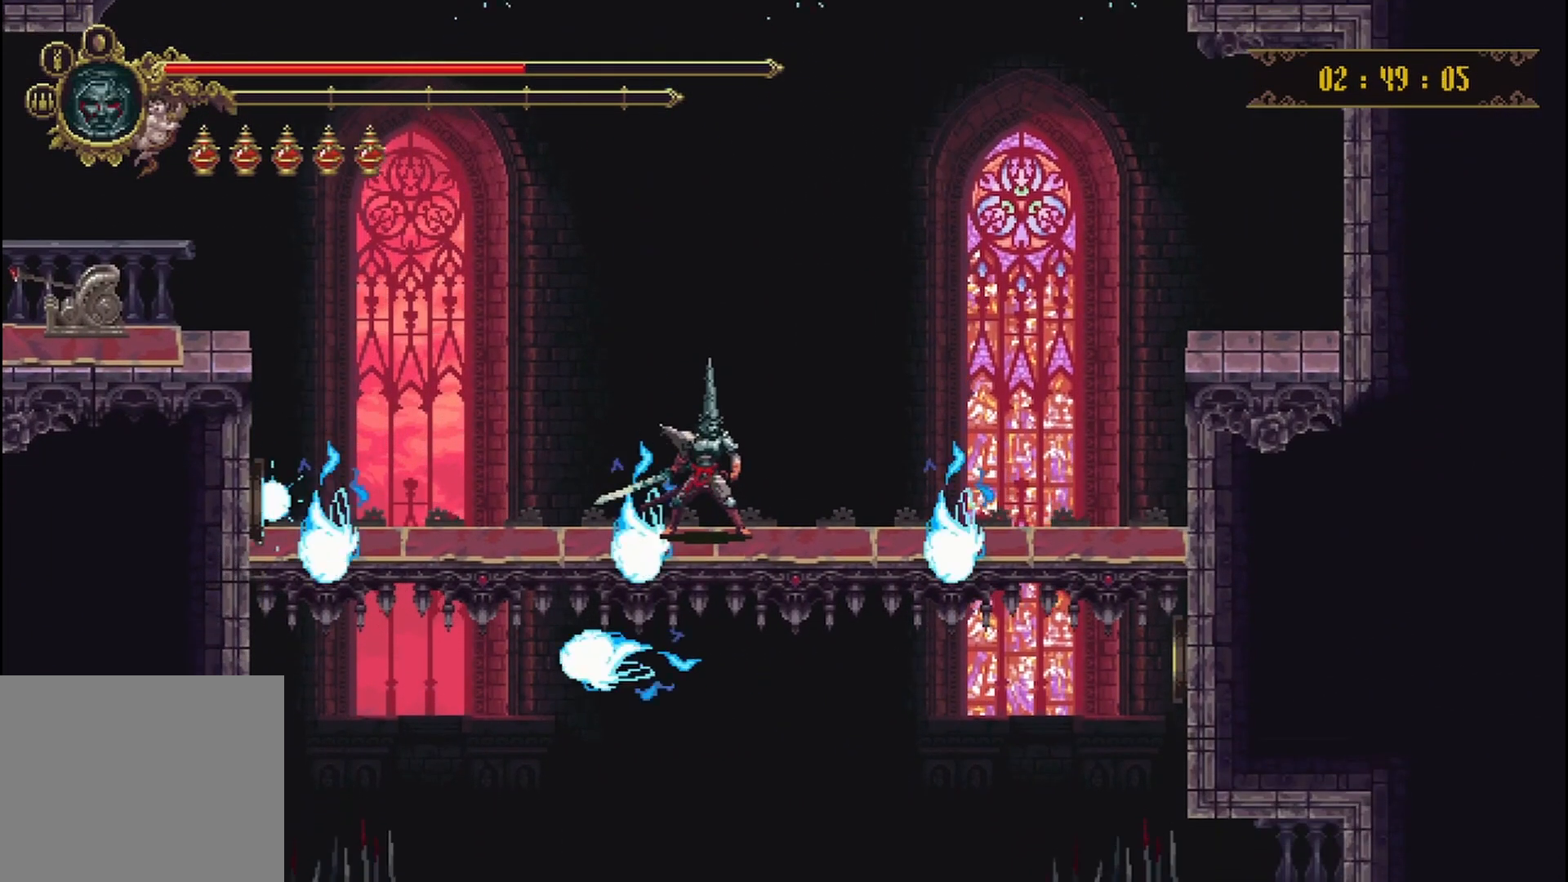
{"buttons": ["A"], "left_stick": "center", "right_stick": "center", "events": [[458, "A", "down"]]}
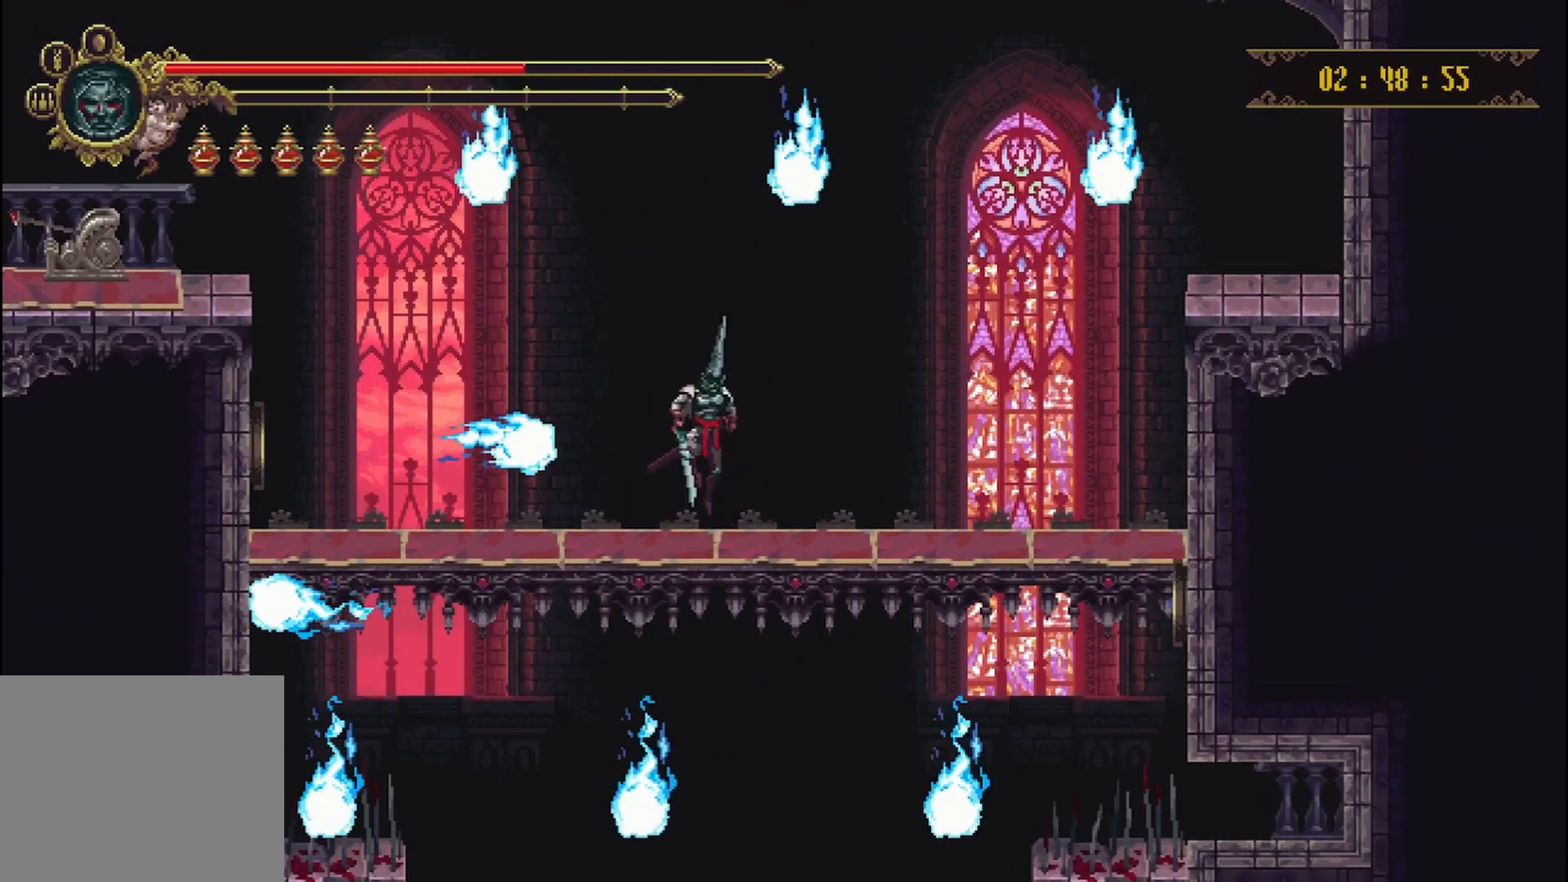
{"buttons": [], "left_stick": "center", "right_stick": "center", "events": [[125, "A", "up"]]}
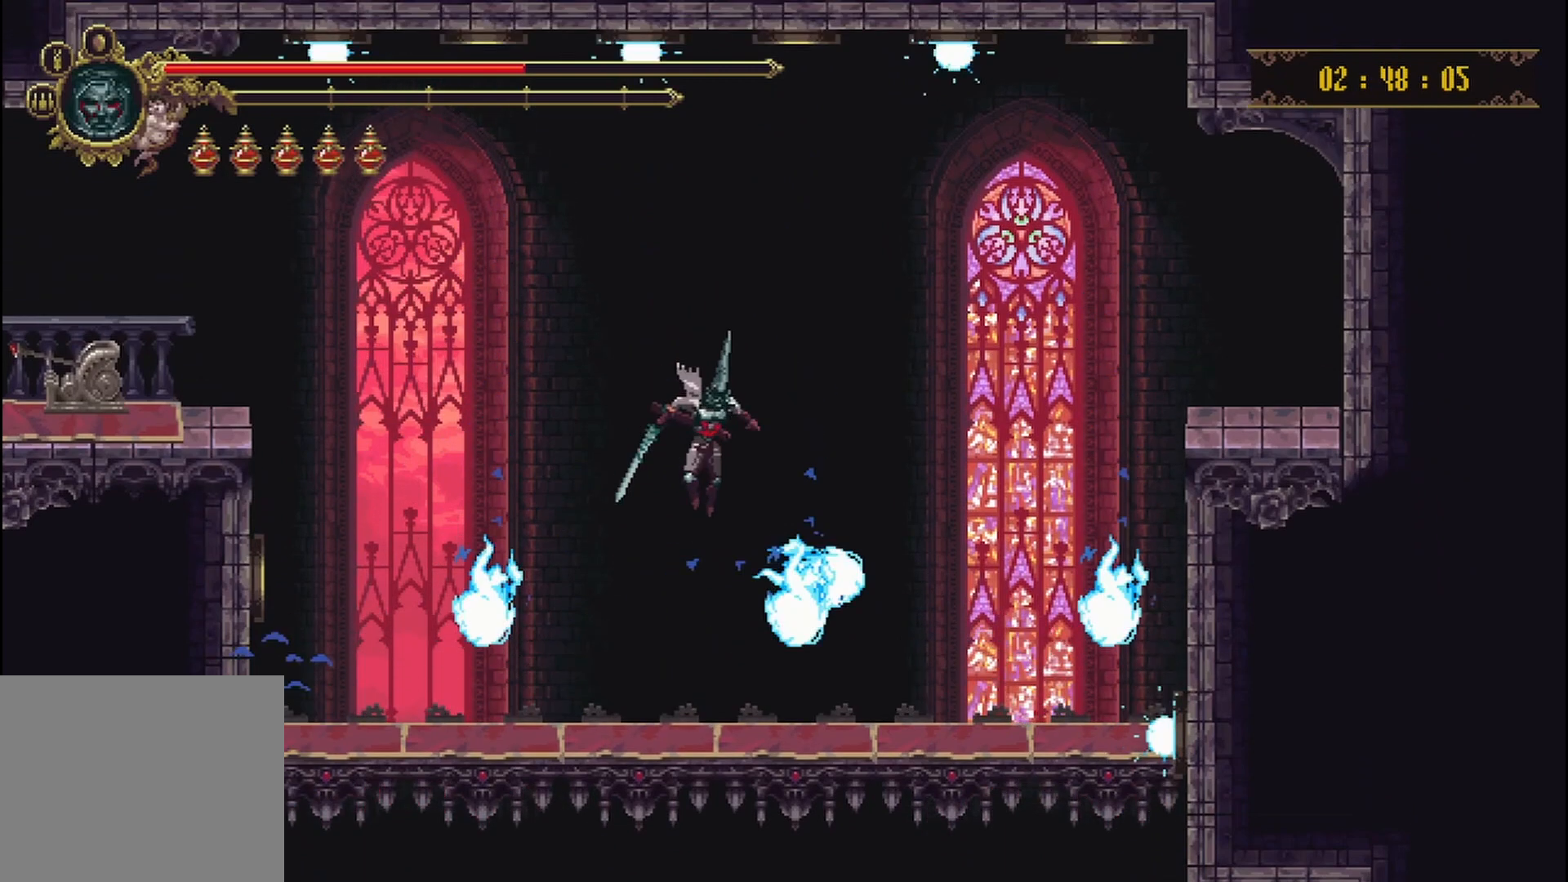
{"buttons": [], "left_stick": "down", "right_stick": "center", "events": [[500, "left_stick", "down"]]}